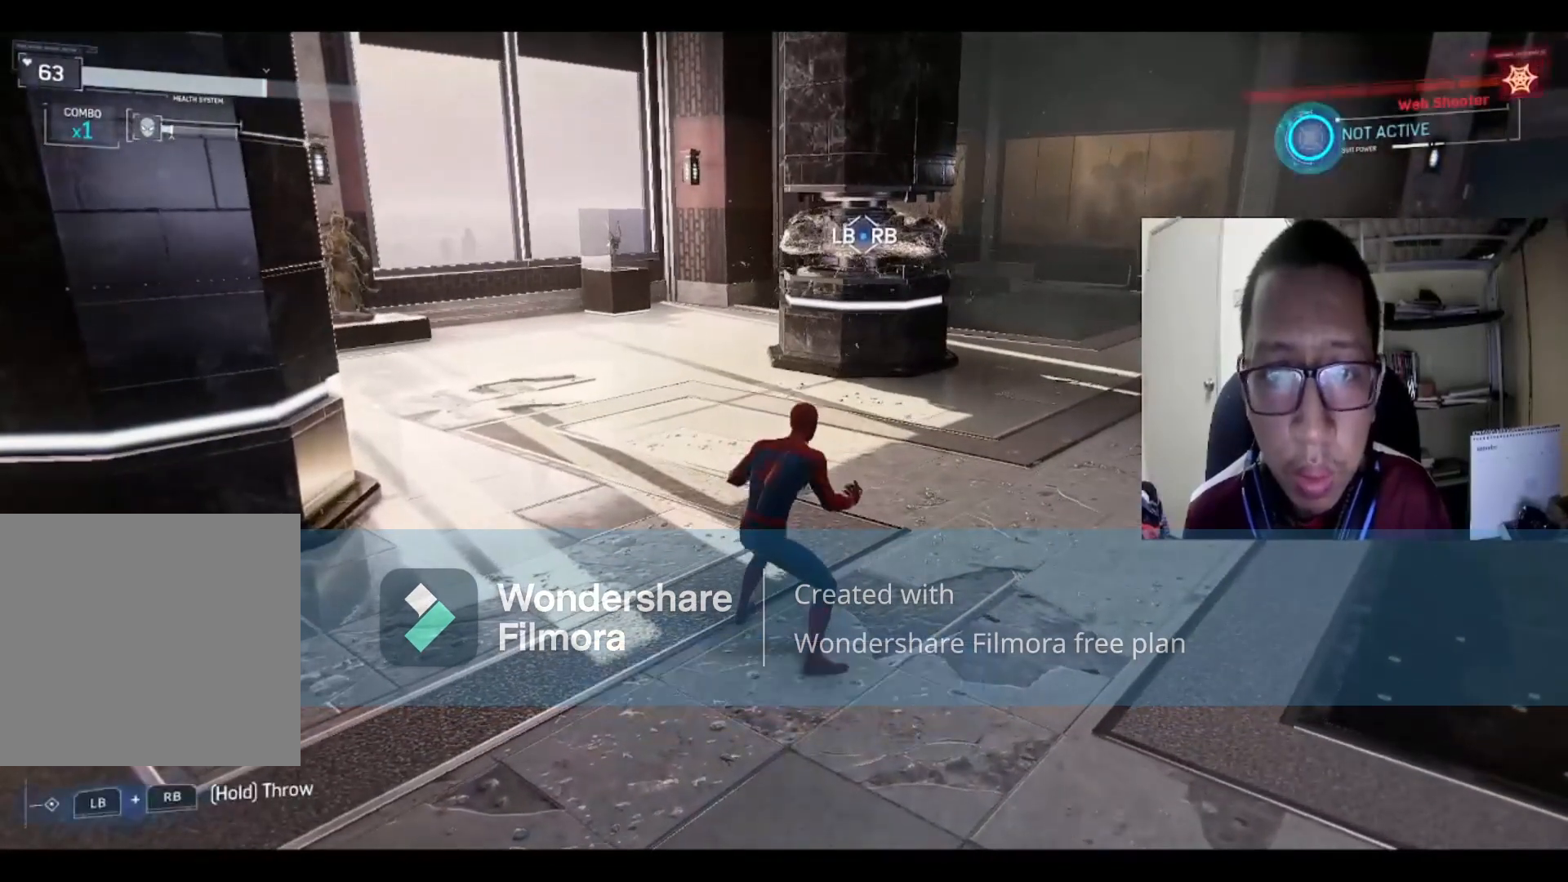
Gameplay with a controller (Xbox layout); each line is a JSON object with the inputs held at the frame after it. "events" lists button and stick changes between this image and that frame as [ms after this image, input, new state], when the widget could be followed in between.
{"buttons": ["L1", "R1"], "left_stick": "center", "right_stick": "center", "events": [[66, "R1", "up"], [100, "R1", "down"]]}
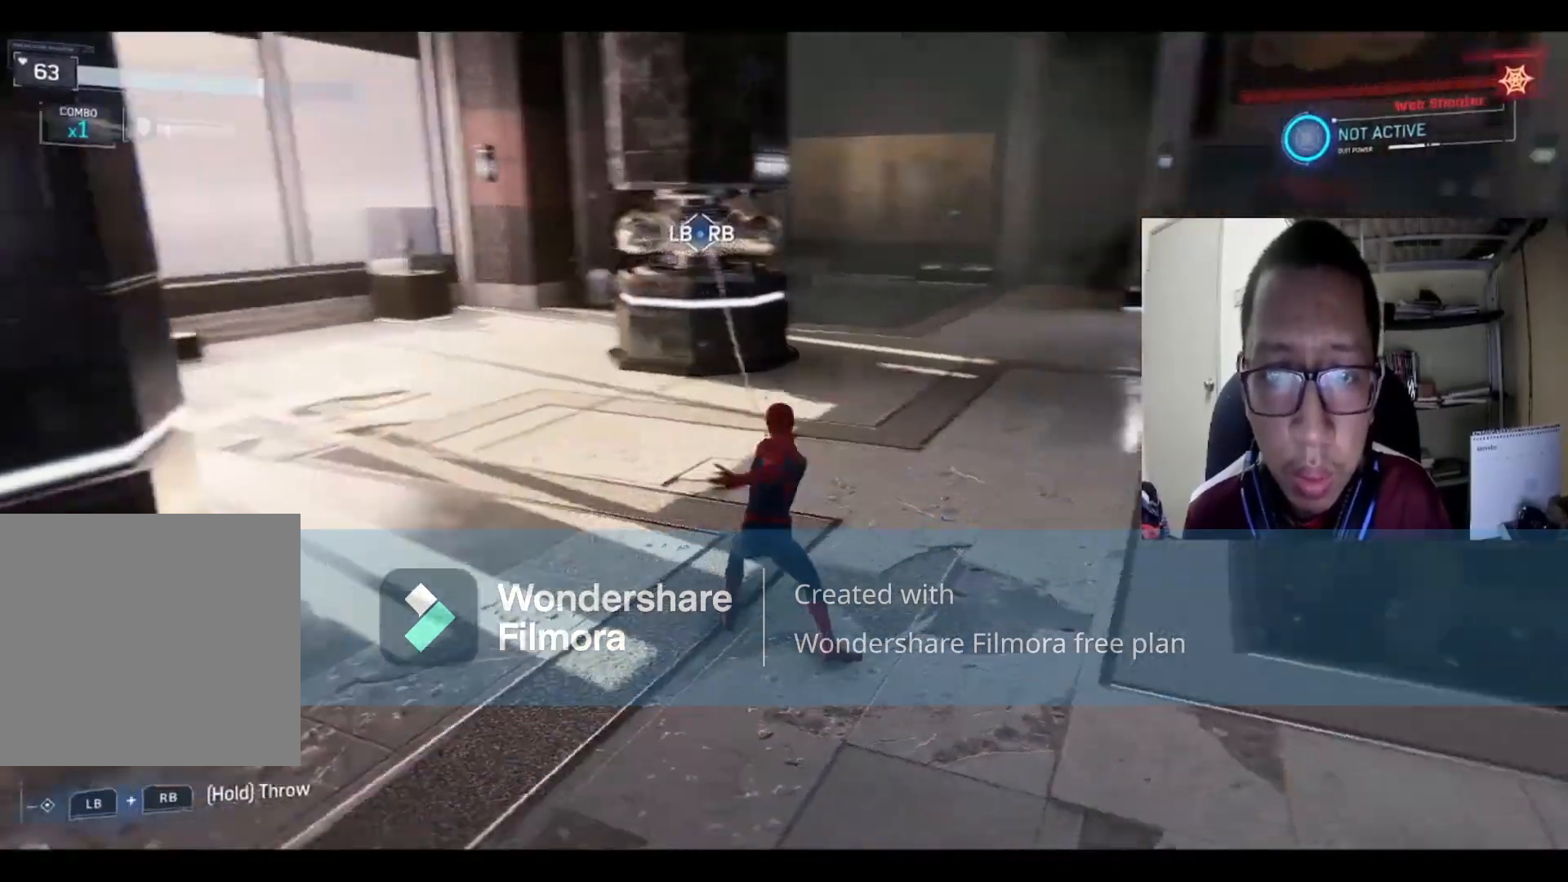
{"buttons": ["L1", "R1"], "left_stick": "center", "right_stick": "center", "events": []}
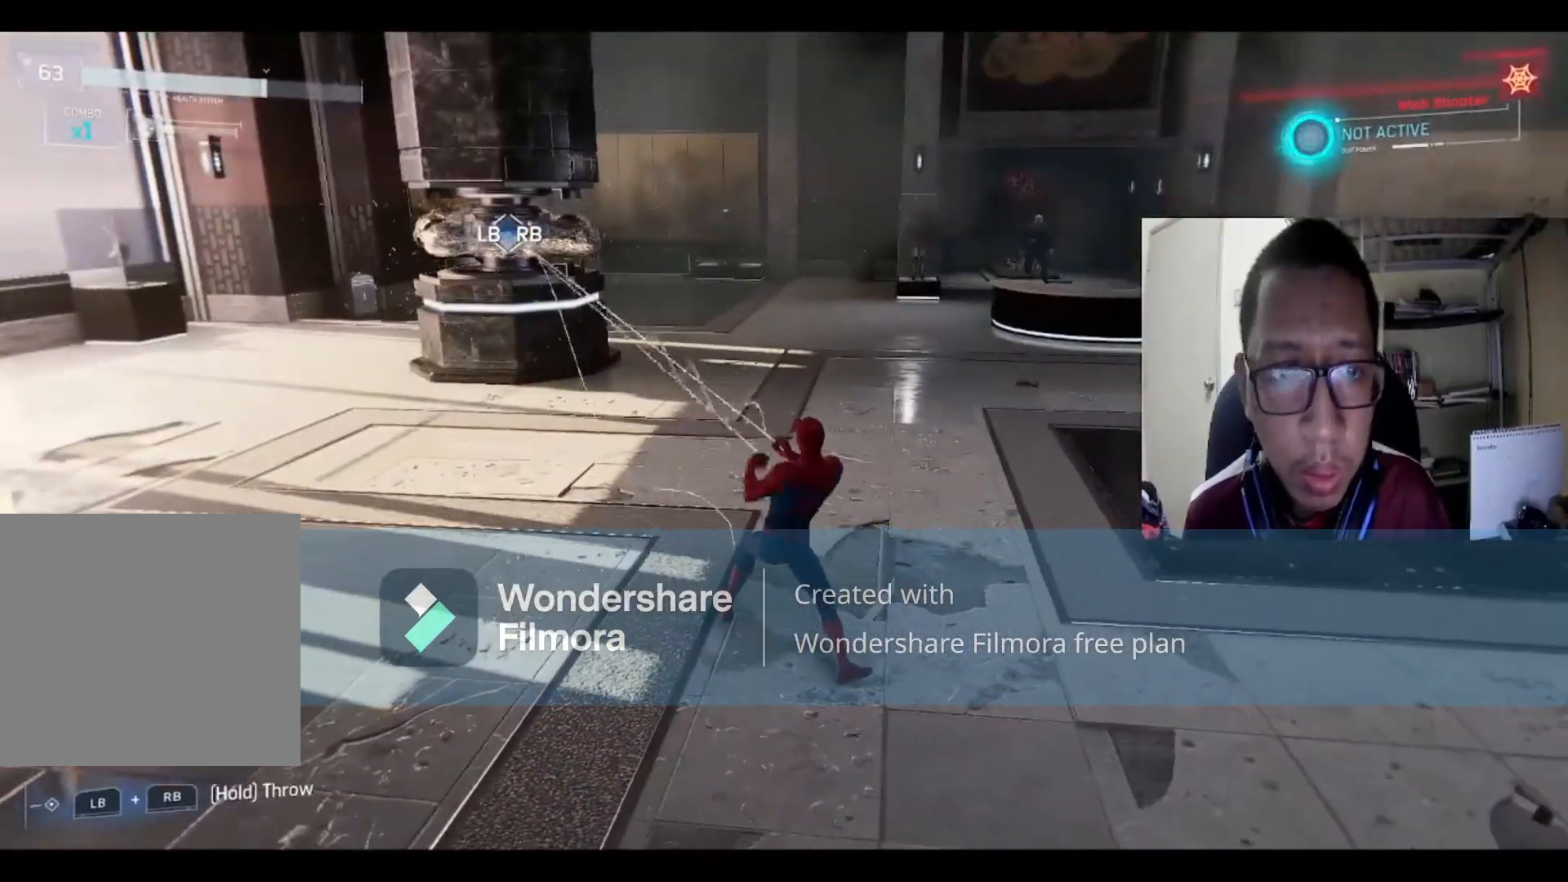
{"buttons": ["L1", "R1"], "left_stick": "center", "right_stick": "center", "events": []}
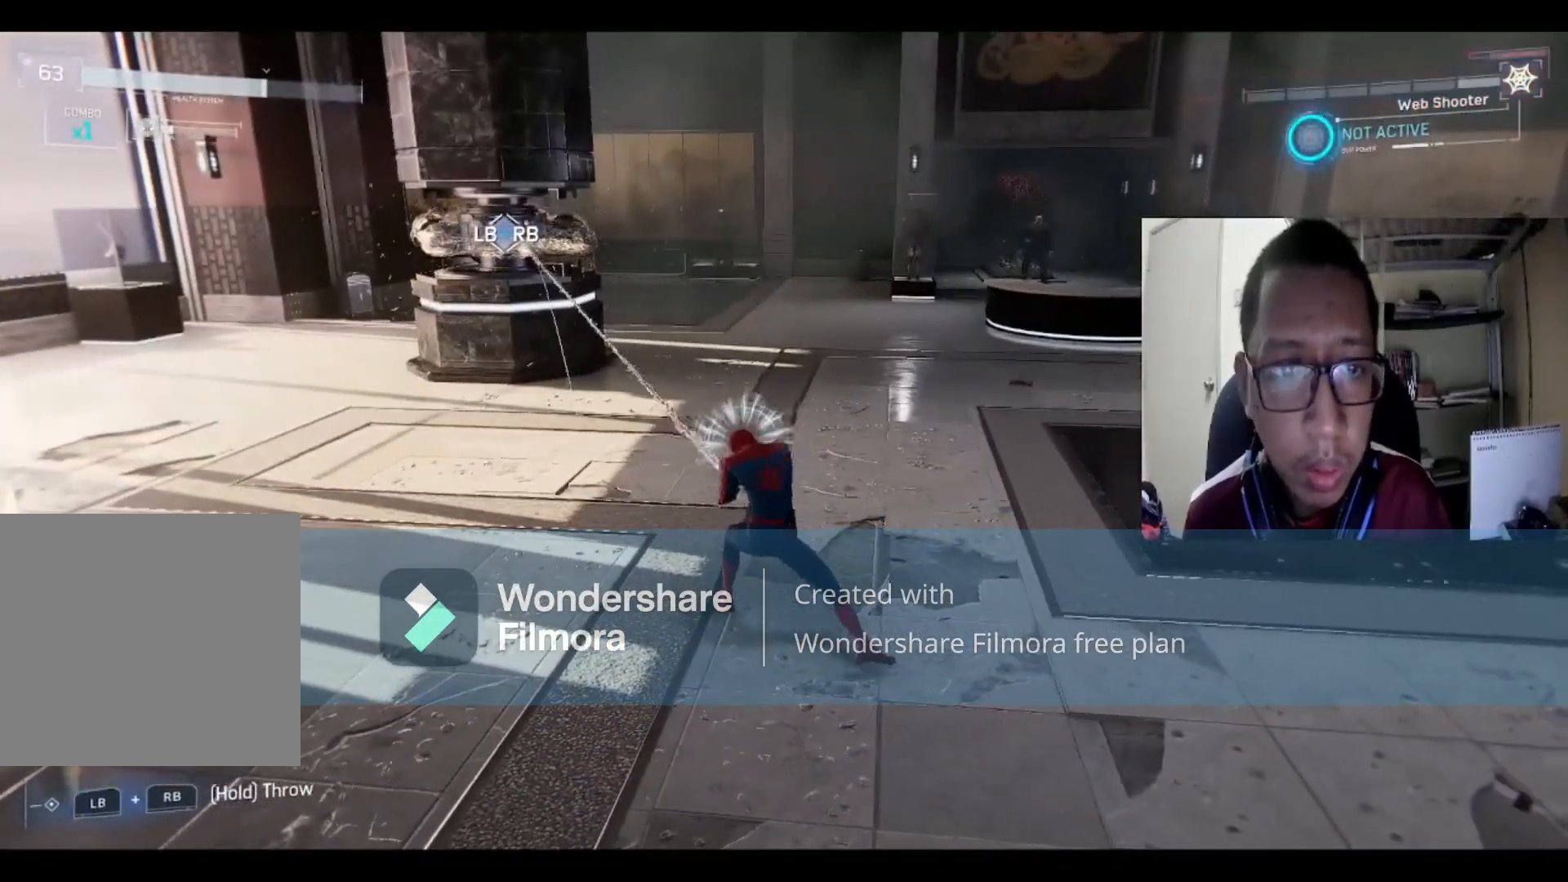
{"buttons": ["L1", "R1"], "left_stick": "center", "right_stick": "center", "events": []}
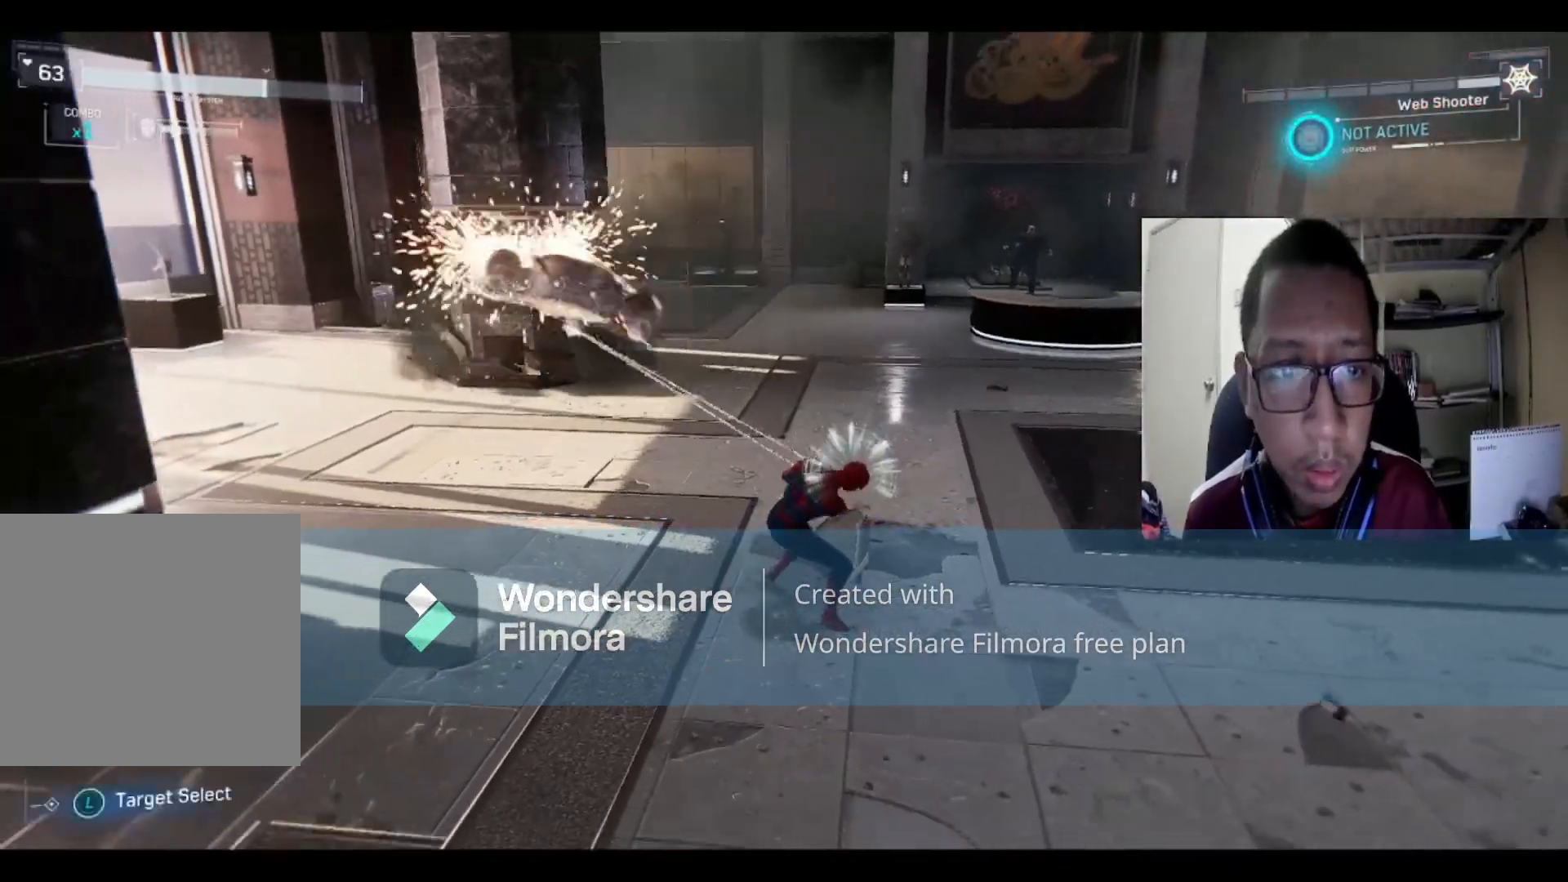
{"buttons": [], "left_stick": "down", "right_stick": "center", "events": [[133, "left_stick", "down"], [300, "L1", "up"], [300, "R1", "up"]]}
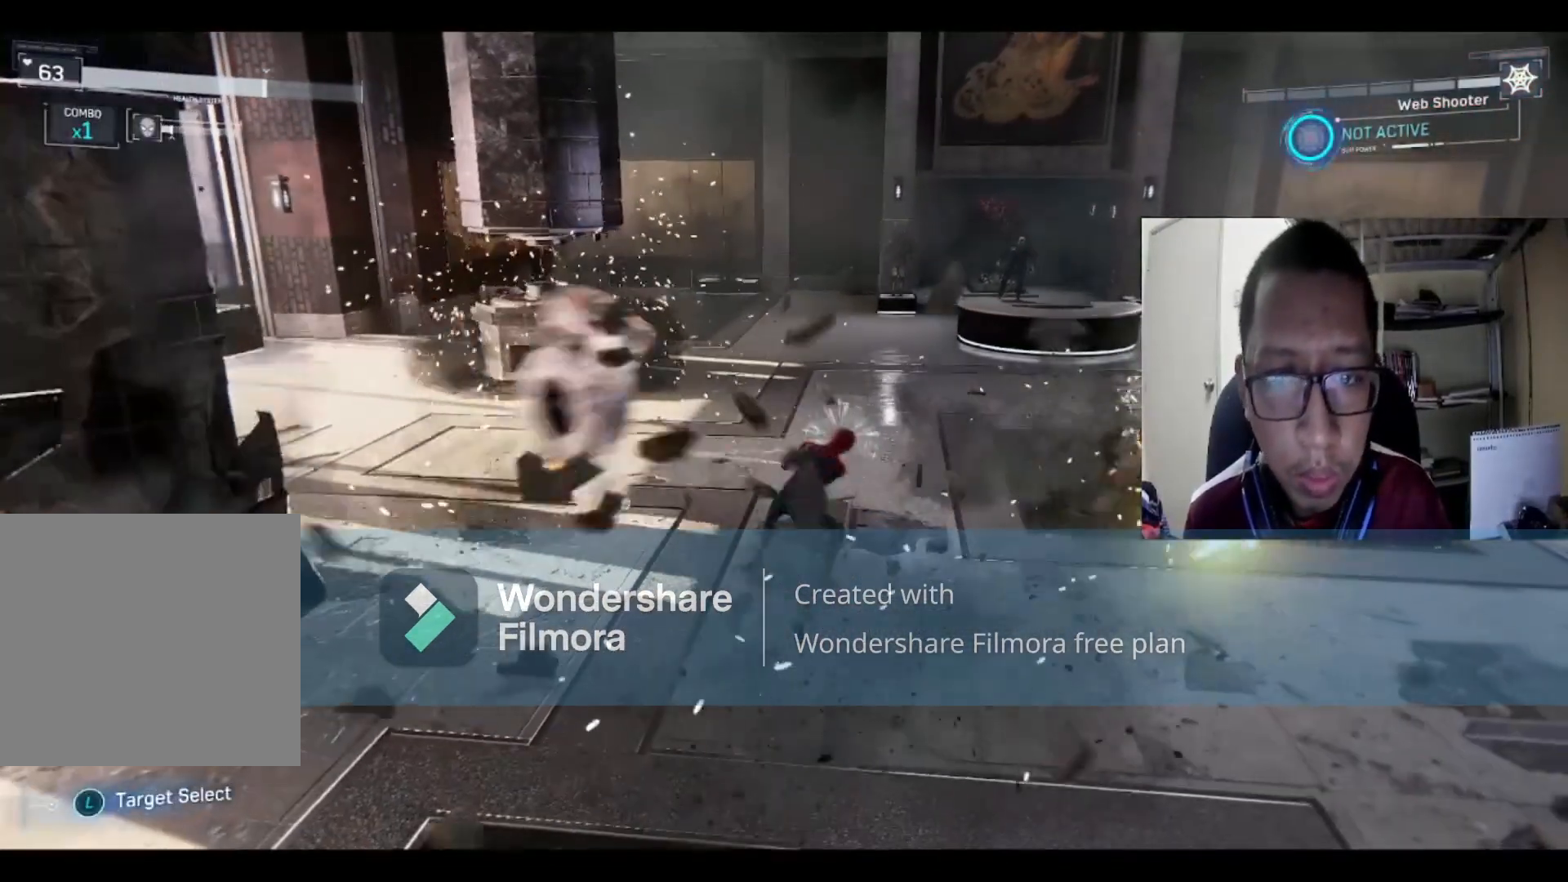
{"buttons": ["B"], "left_stick": "down", "right_stick": "center", "events": [[133, "B", "down"], [300, "B", "up"], [400, "B", "down"]]}
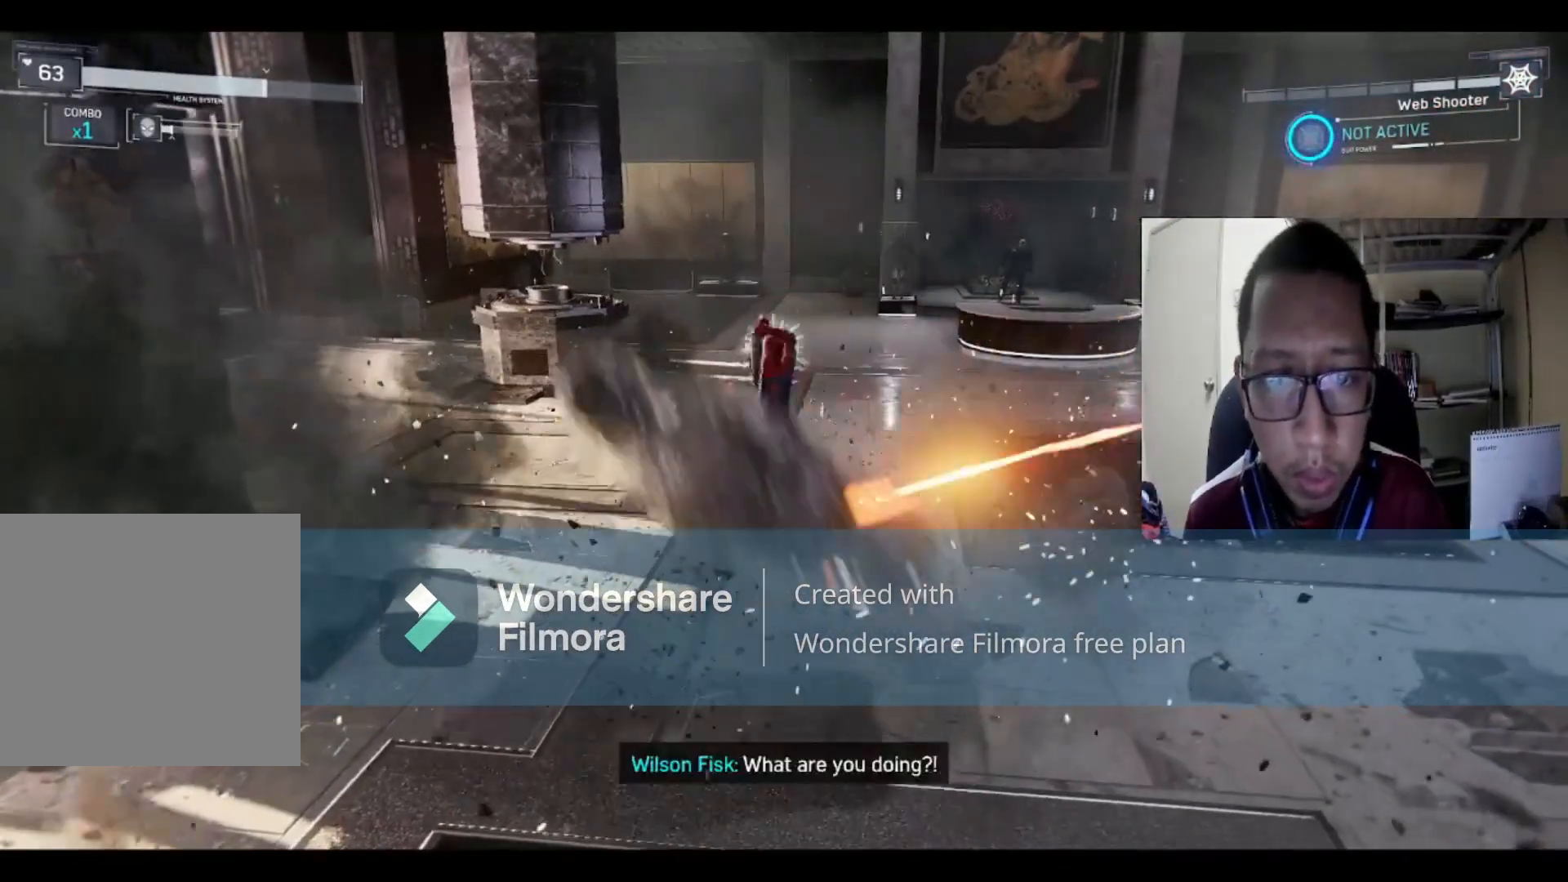
{"buttons": [], "left_stick": "down", "right_stick": "center", "events": [[66, "B", "up"], [200, "B", "down"], [367, "B", "up"]]}
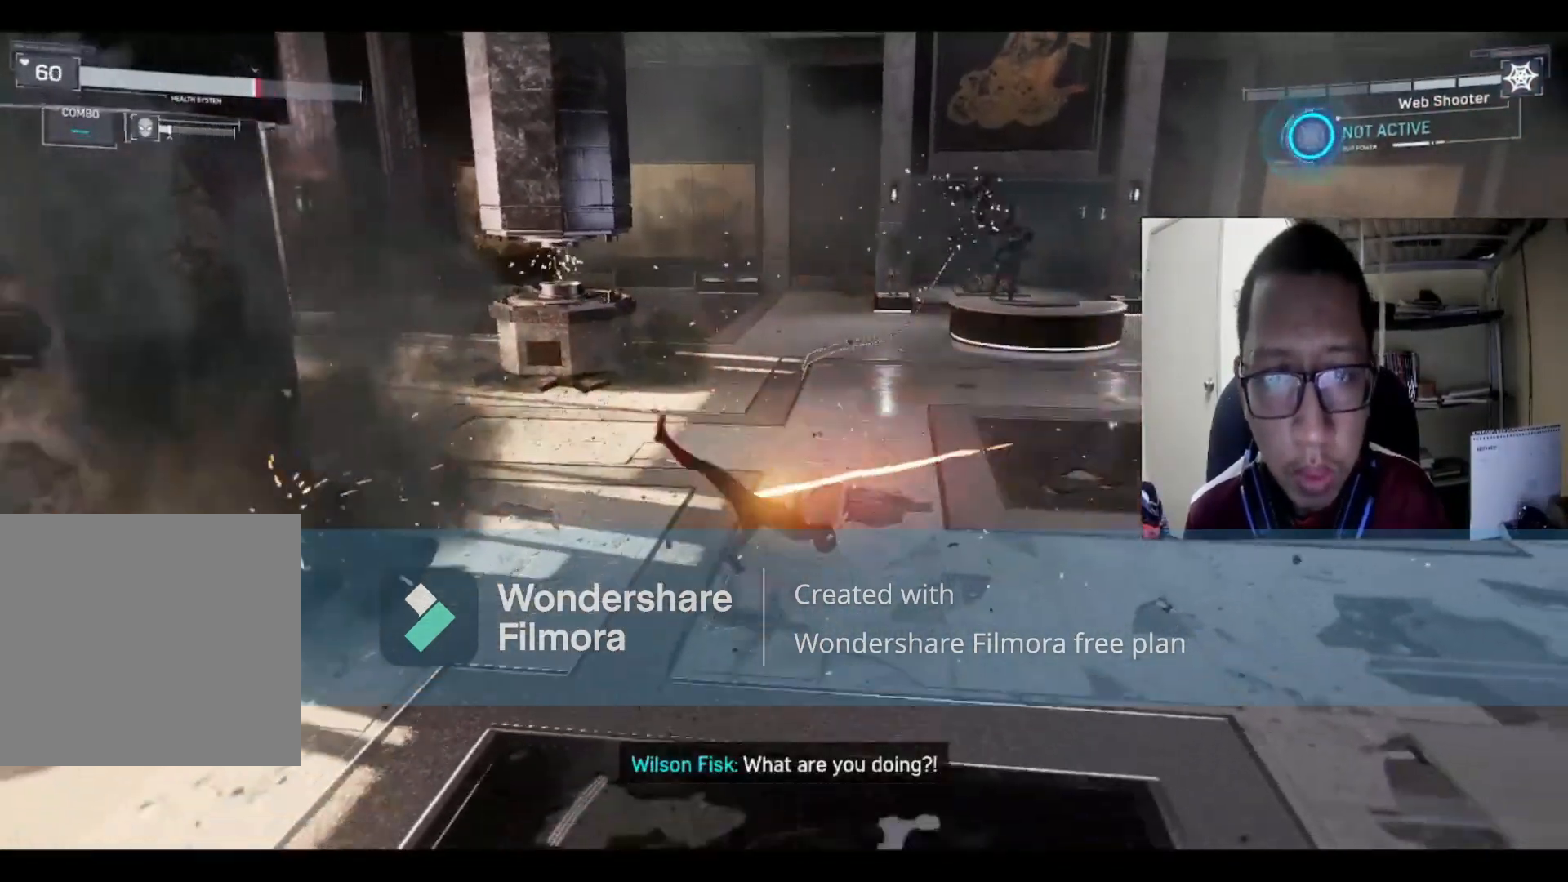
{"buttons": [], "left_stick": "down-right", "right_stick": "center", "events": [[200, "B", "down"], [334, "B", "up"], [434, "left_stick", "down-right"]]}
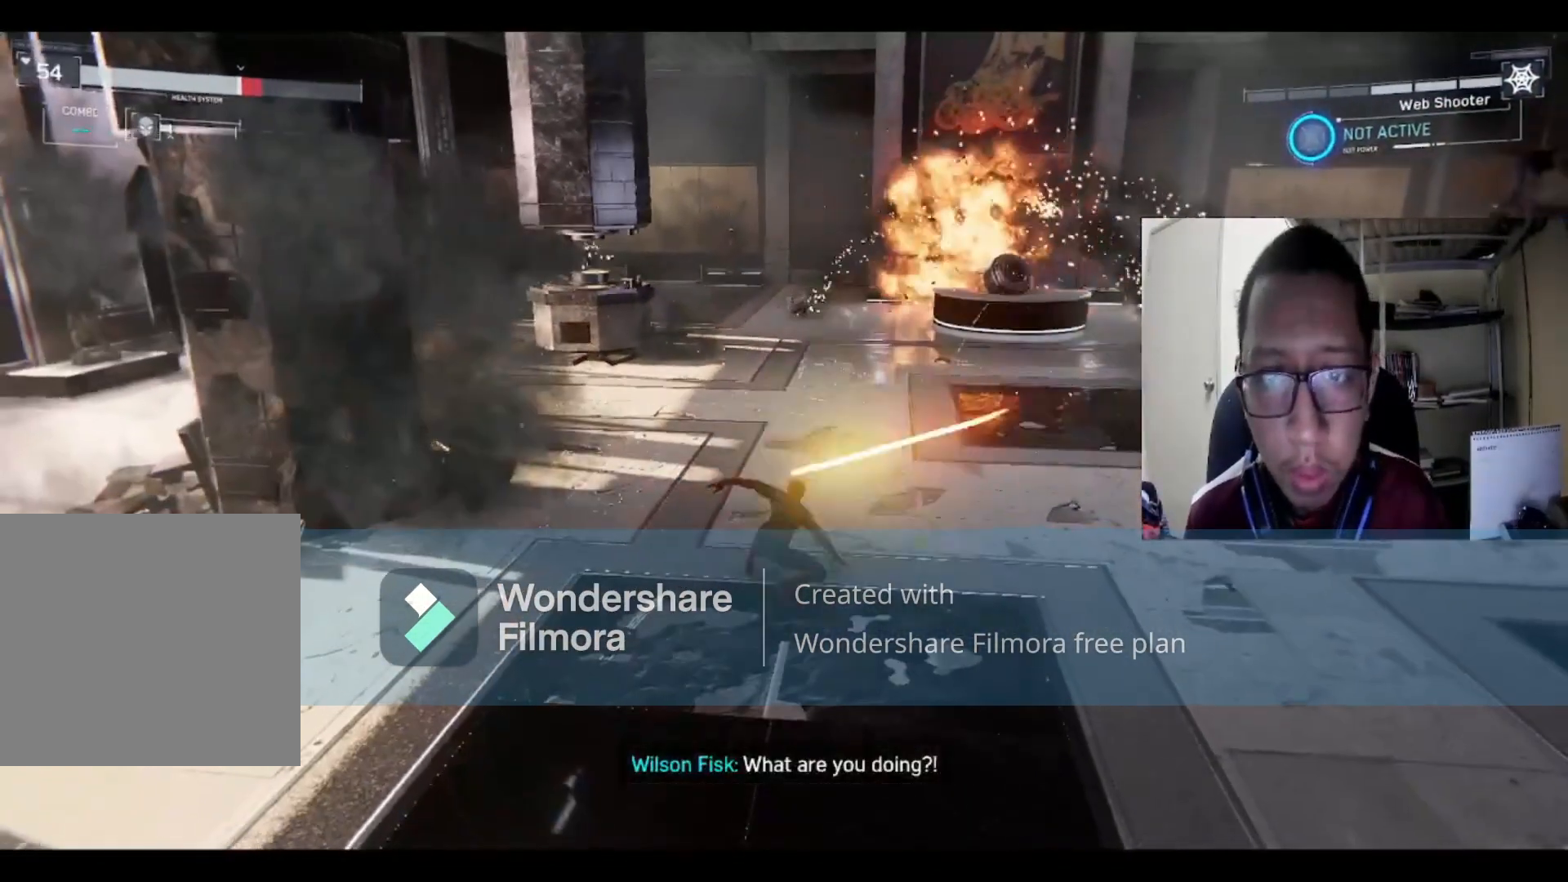
{"buttons": [], "left_stick": "down-right", "right_stick": "center", "events": [[166, "B", "down"], [233, "B", "up"], [333, "B", "down"], [467, "B", "up"]]}
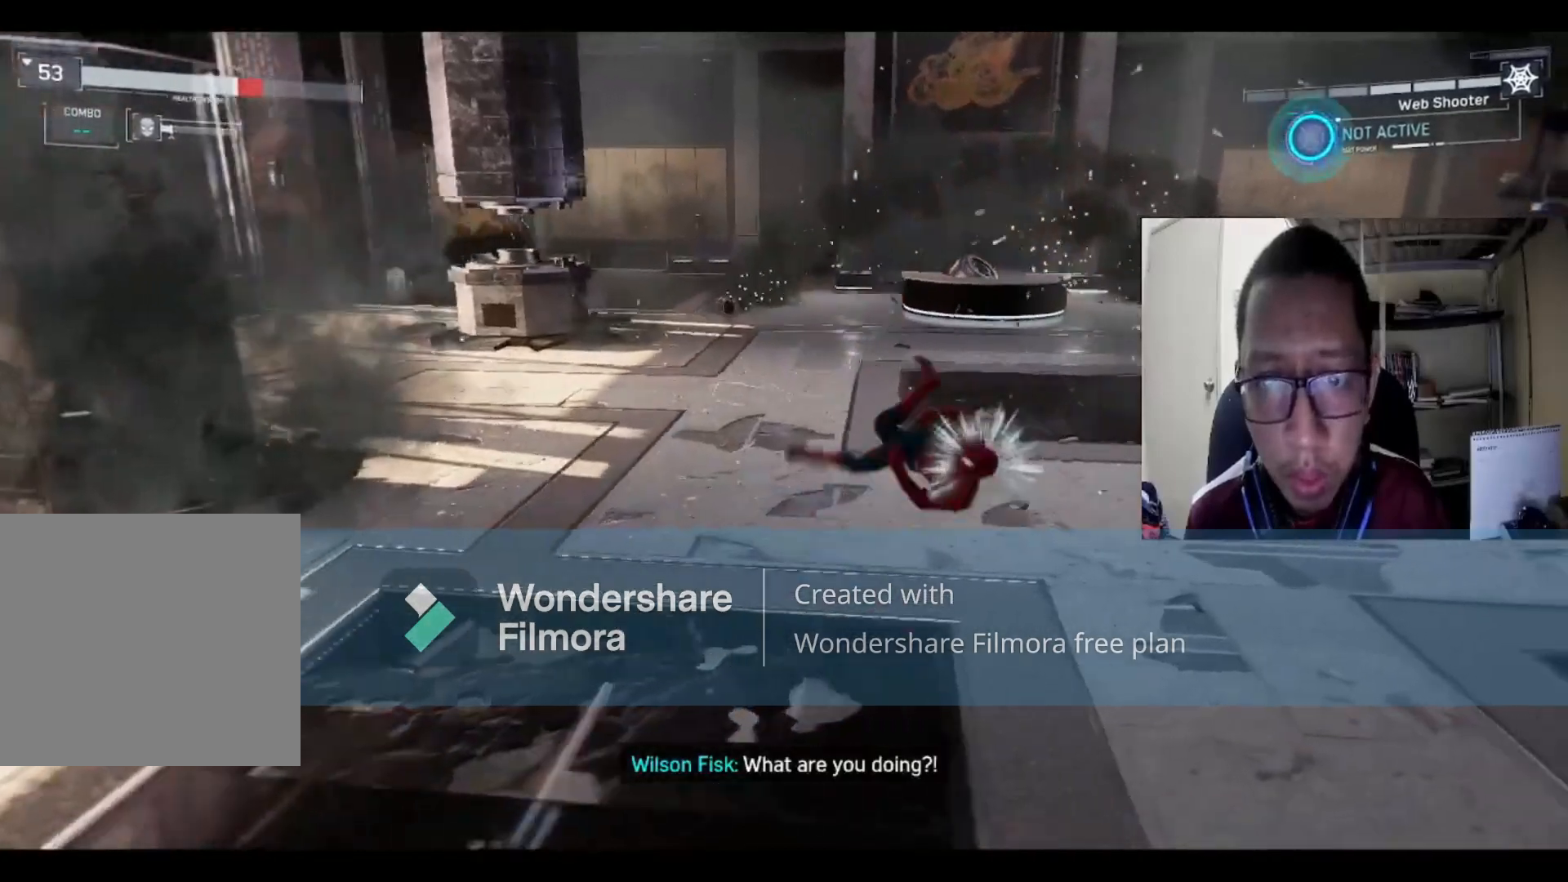
{"buttons": [], "left_stick": "down-right", "right_stick": "center", "events": []}
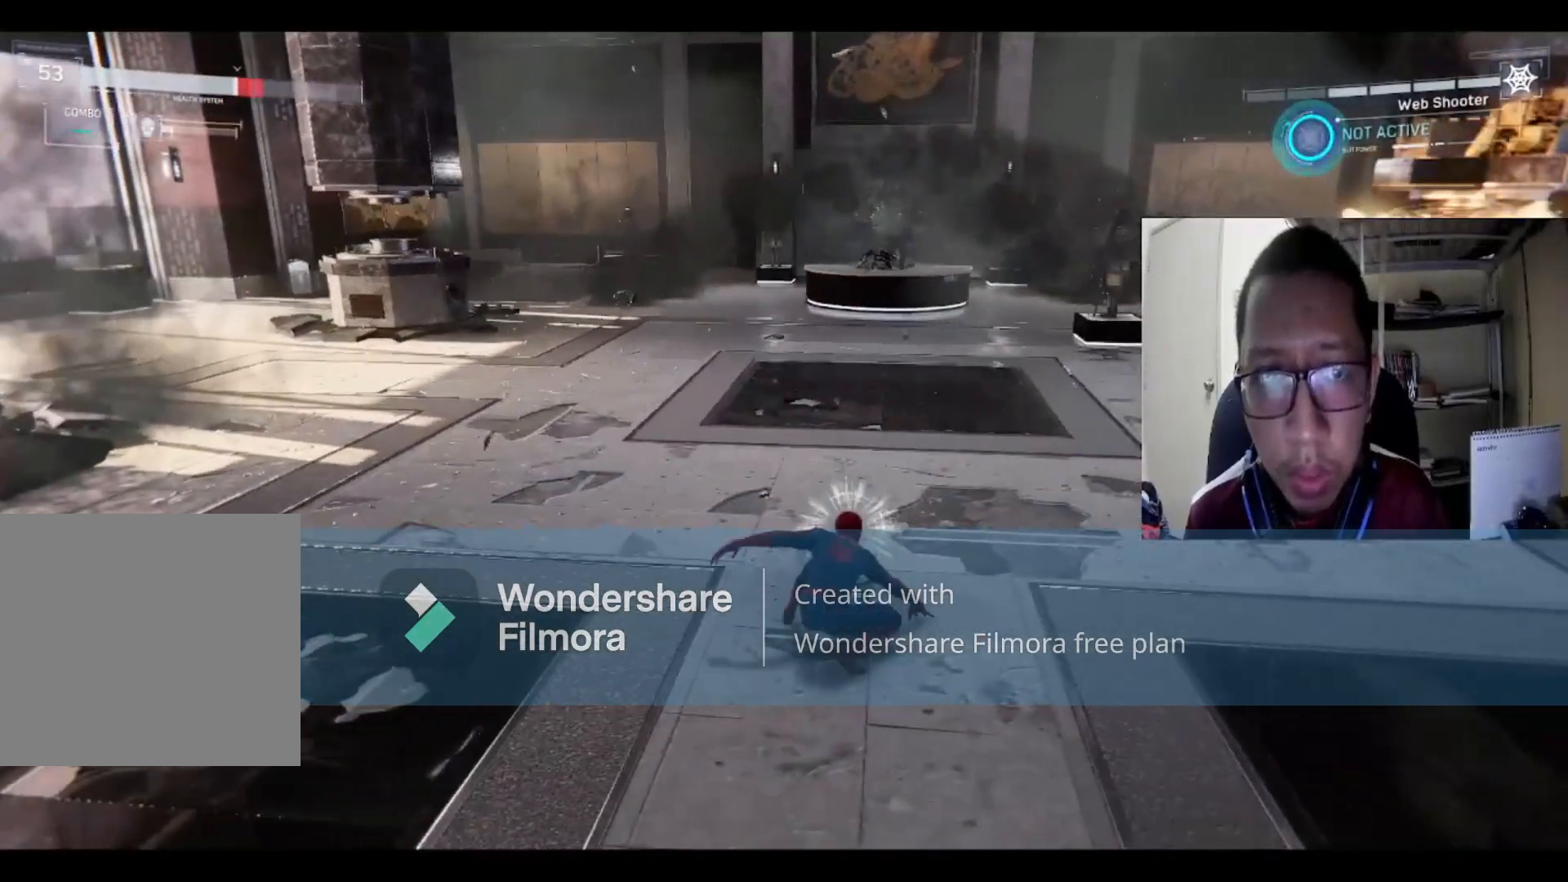
{"buttons": [], "left_stick": "down-right", "right_stick": "center", "events": [[233, "right_stick", "left"], [467, "right_stick", "center"]]}
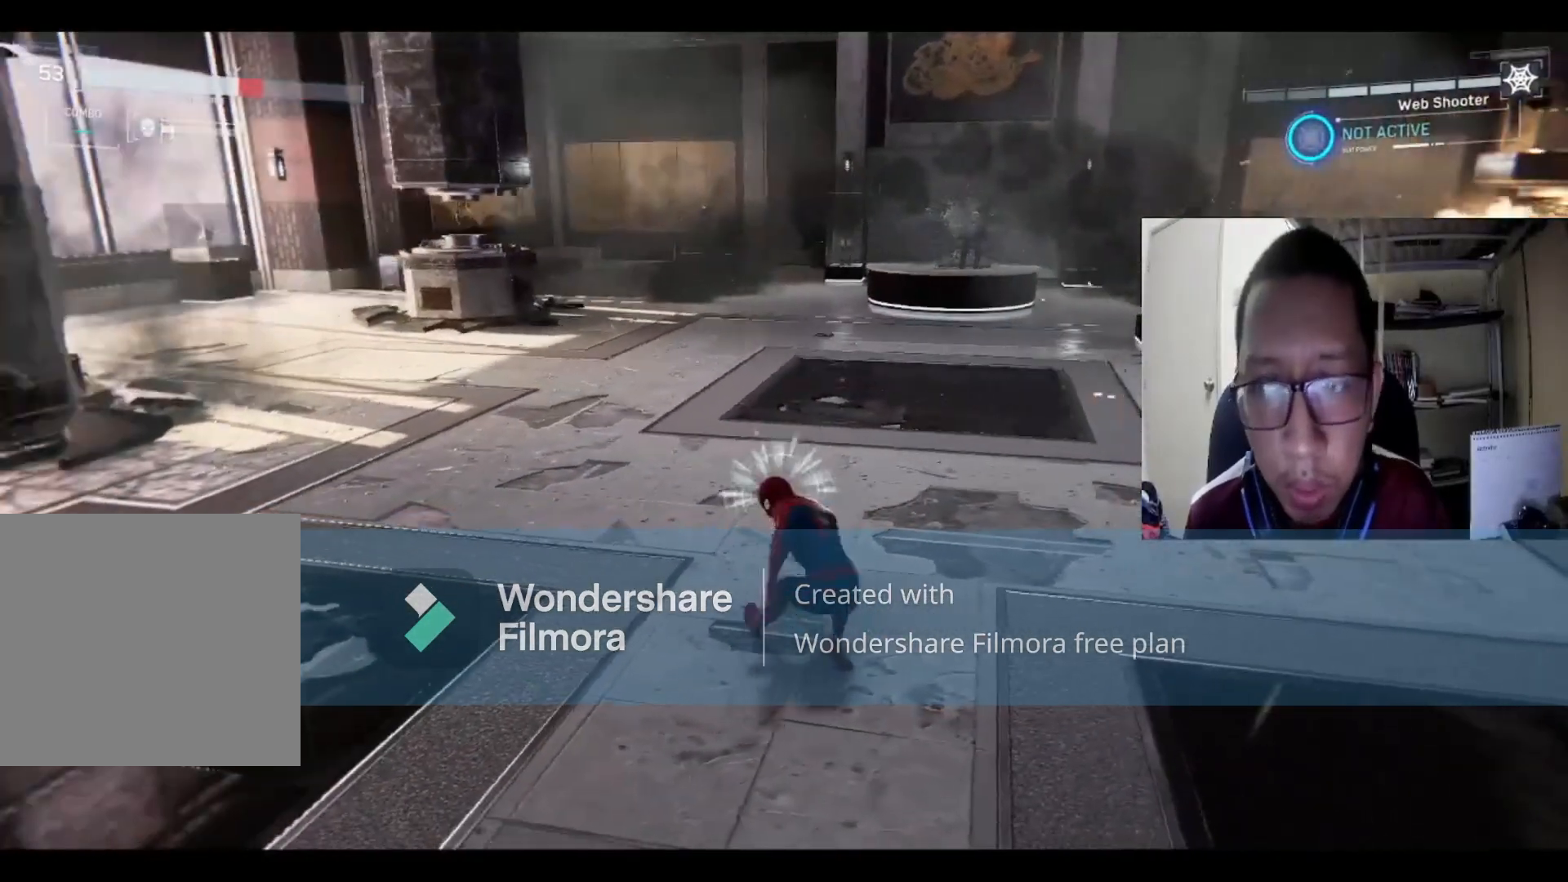
{"buttons": [], "left_stick": "down-right", "right_stick": "center", "events": [[33, "B", "down"], [234, "B", "up"], [300, "B", "down"], [434, "B", "up"]]}
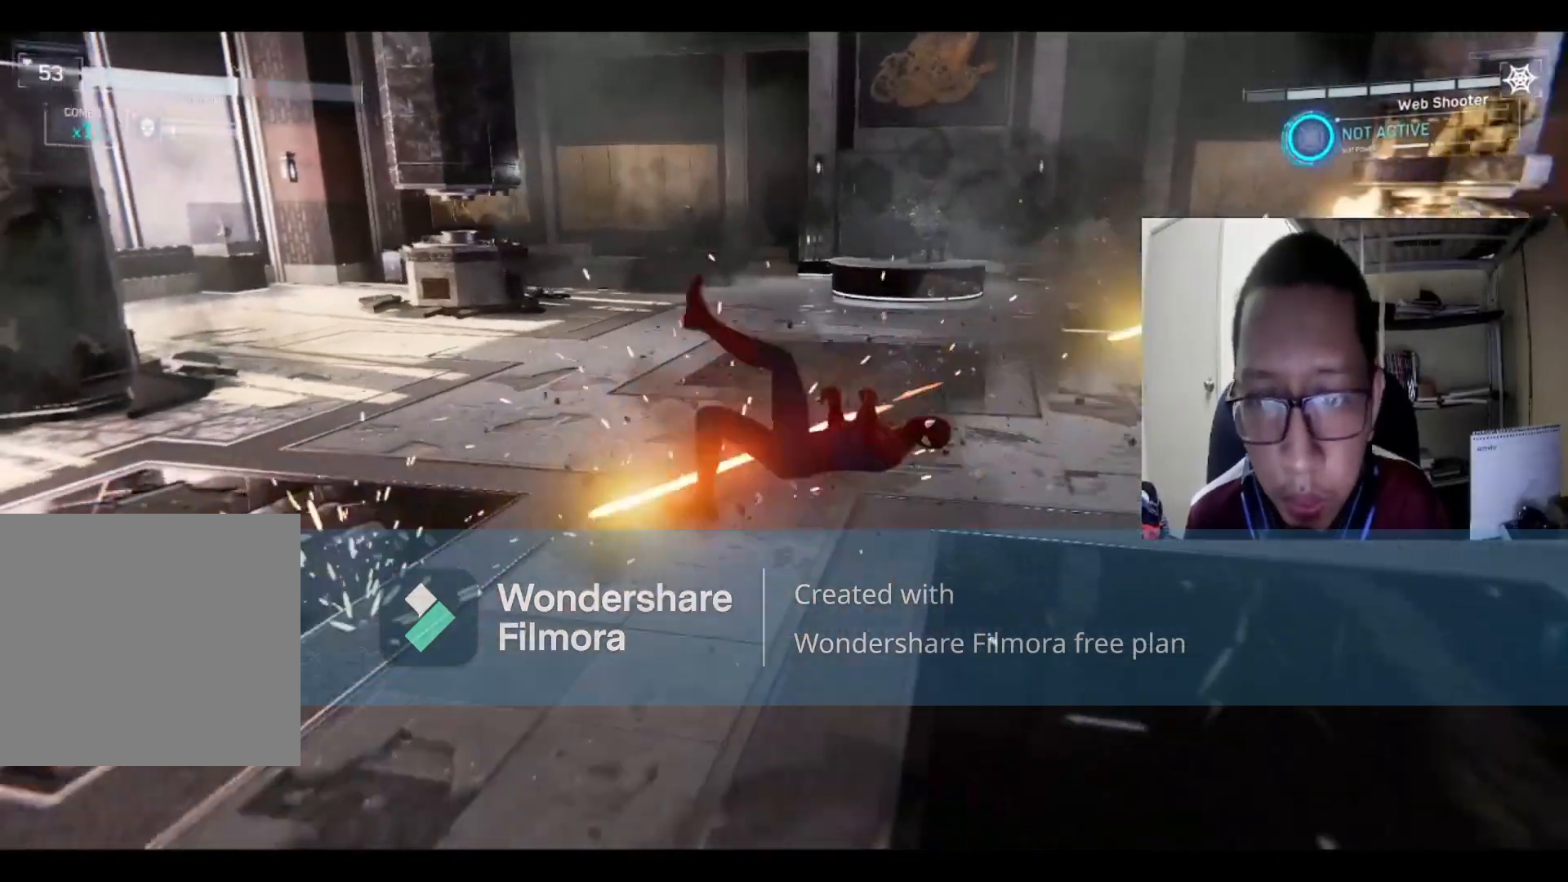
{"buttons": ["B"], "left_stick": "right", "right_stick": "center", "events": [[33, "B", "down"], [133, "left_stick", "right"], [166, "B", "up"], [500, "B", "down"]]}
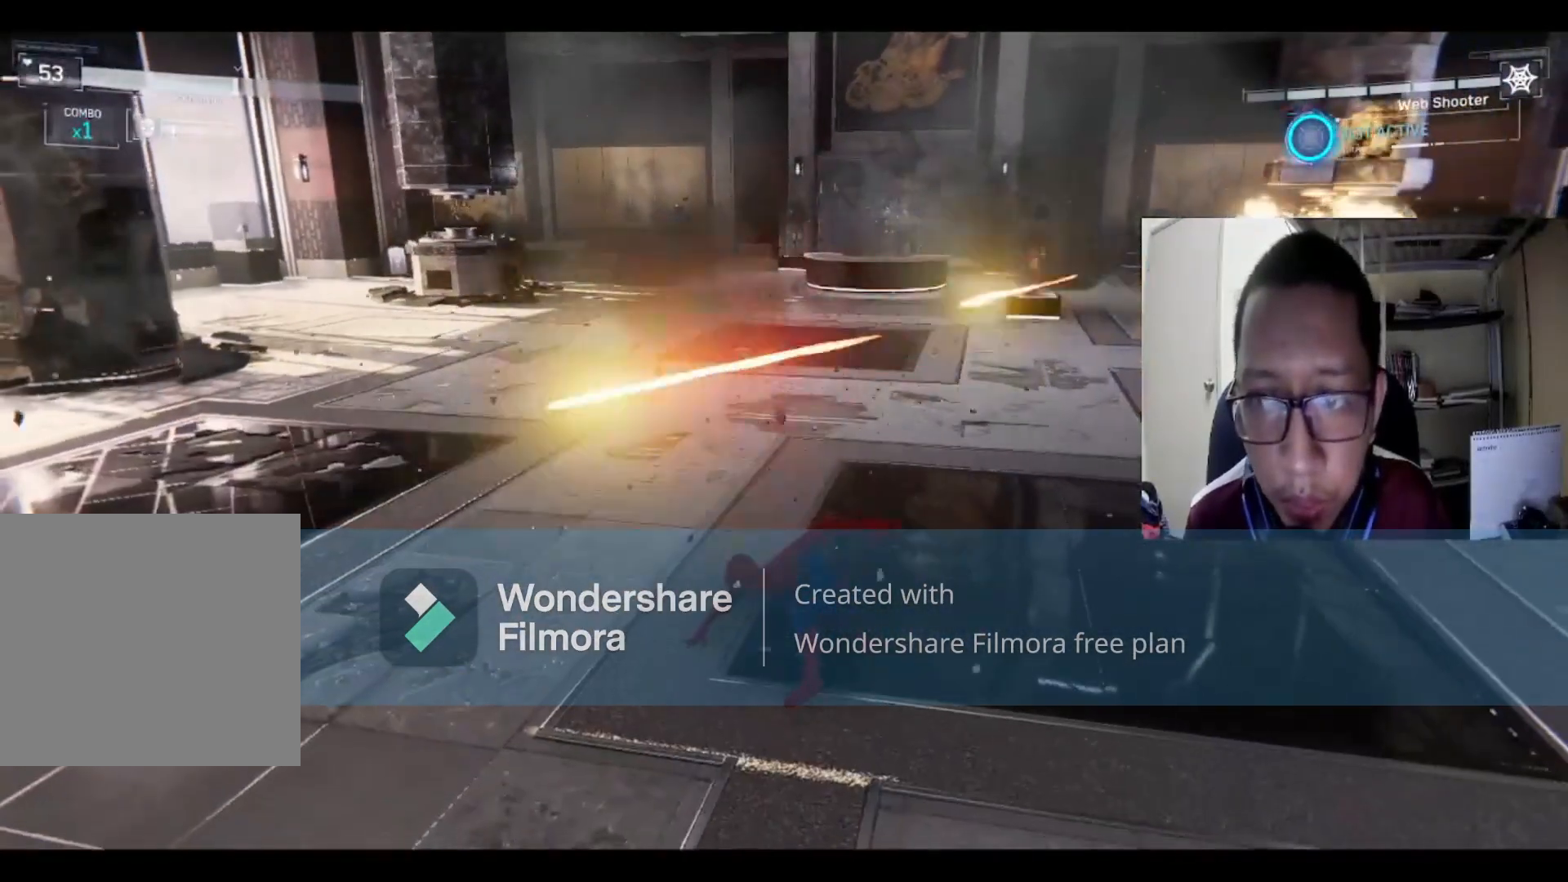
{"buttons": [], "left_stick": "right", "right_stick": "left", "events": [[134, "B", "up"], [367, "right_stick", "left"]]}
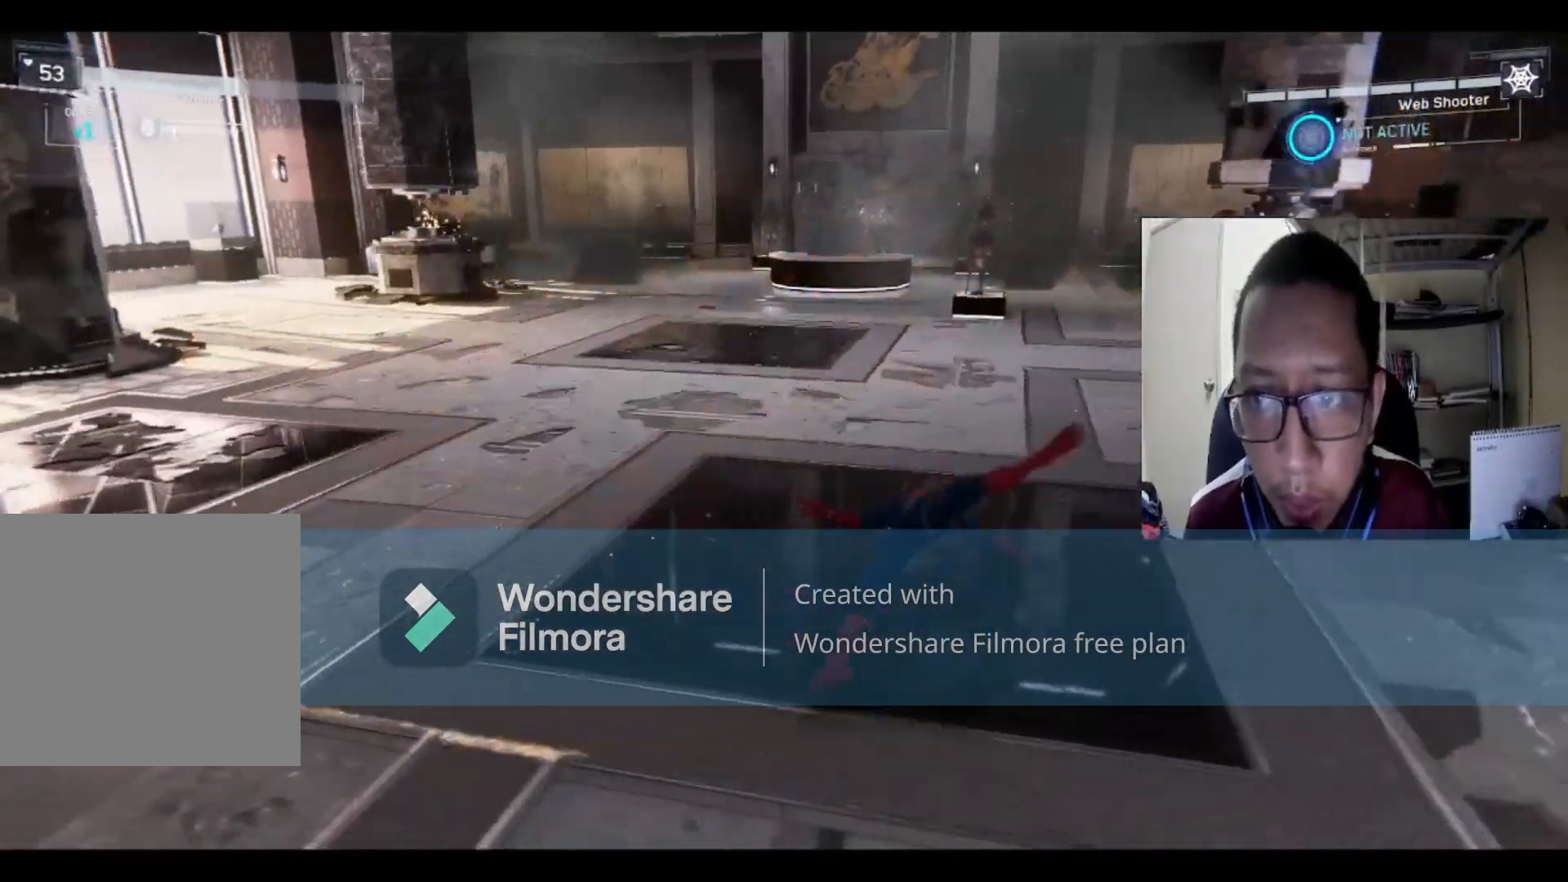
{"buttons": [], "left_stick": "up-left", "right_stick": "right", "events": [[33, "left_stick", "up-right"], [133, "left_stick", "up"], [200, "right_stick", "center"], [233, "left_stick", "up-left"], [333, "right_stick", "right"]]}
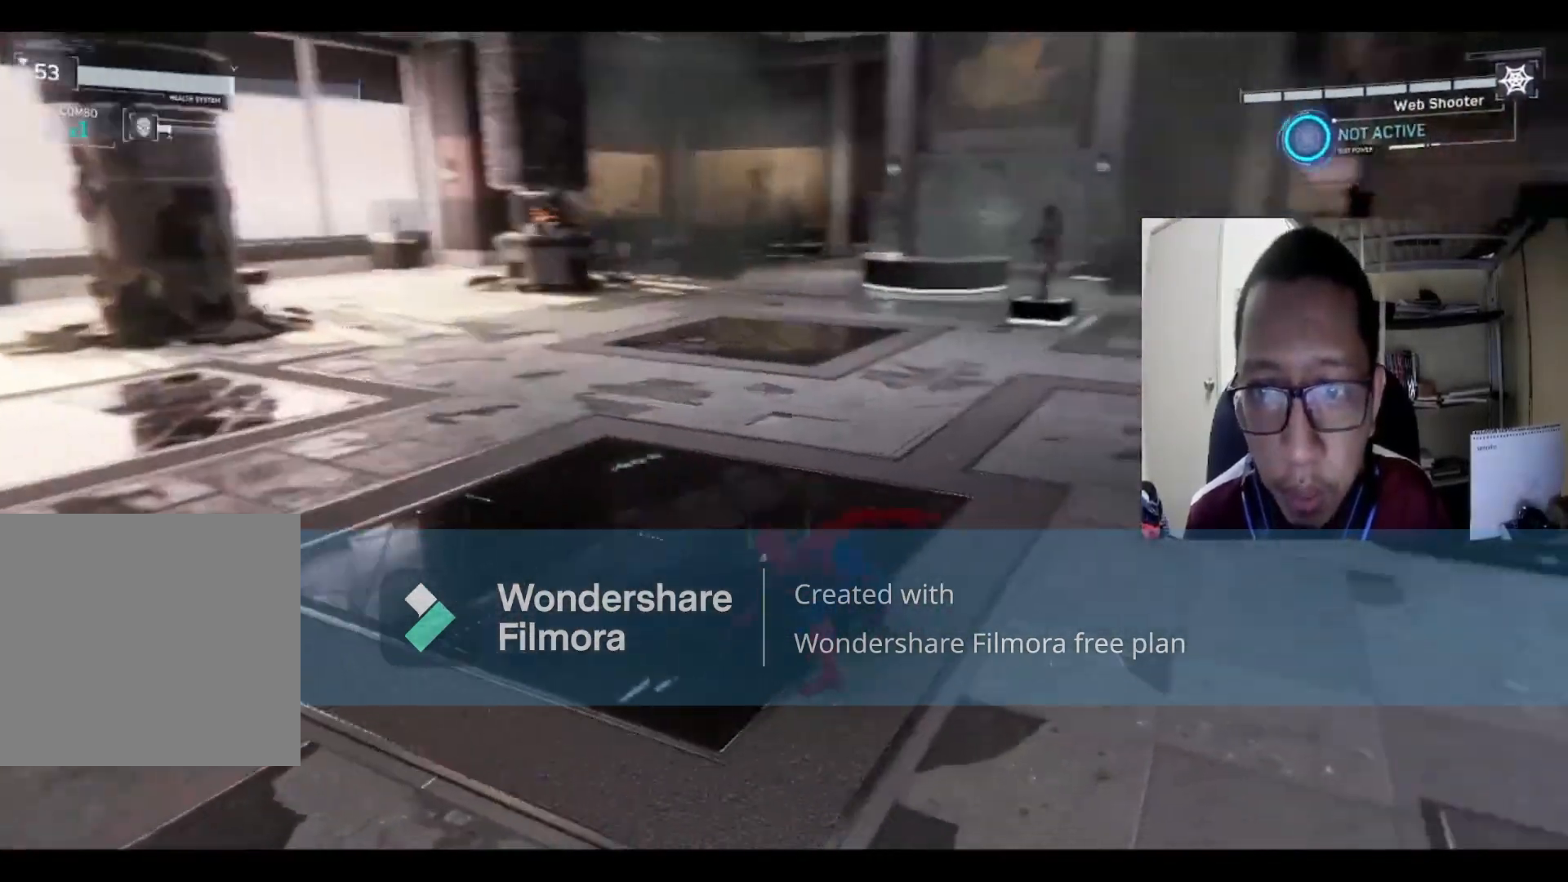
{"buttons": [], "left_stick": "left", "right_stick": "center", "events": [[234, "left_stick", "left"], [267, "right_stick", "center"]]}
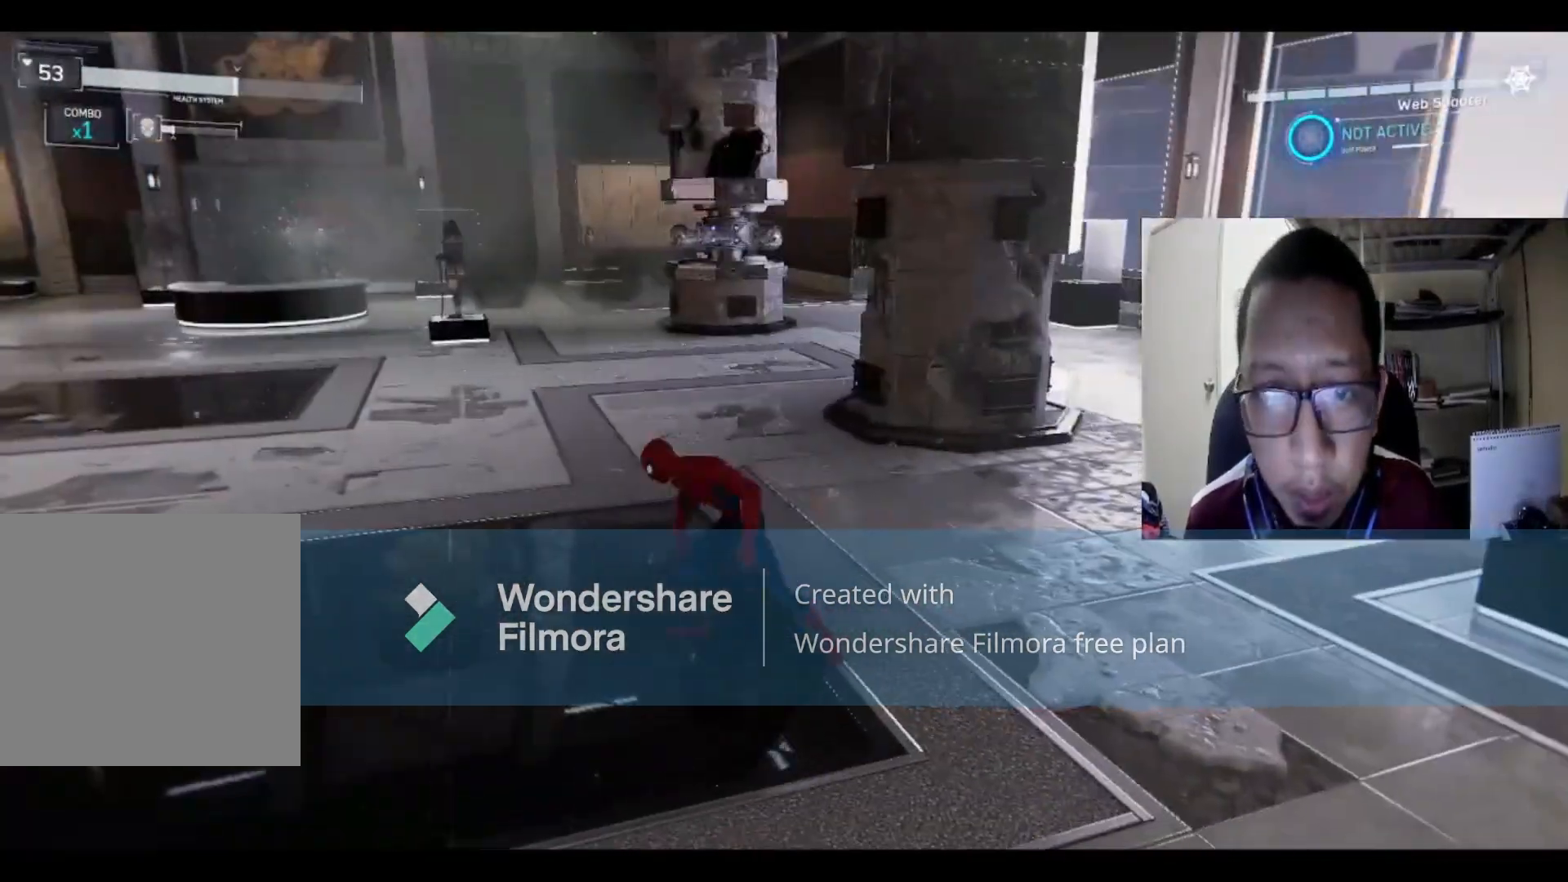
{"buttons": ["R1"], "left_stick": "up", "right_stick": "center", "events": [[133, "R1", "down"], [166, "left_stick", "up-left"], [300, "R1", "up"], [433, "R1", "down"], [467, "left_stick", "up"]]}
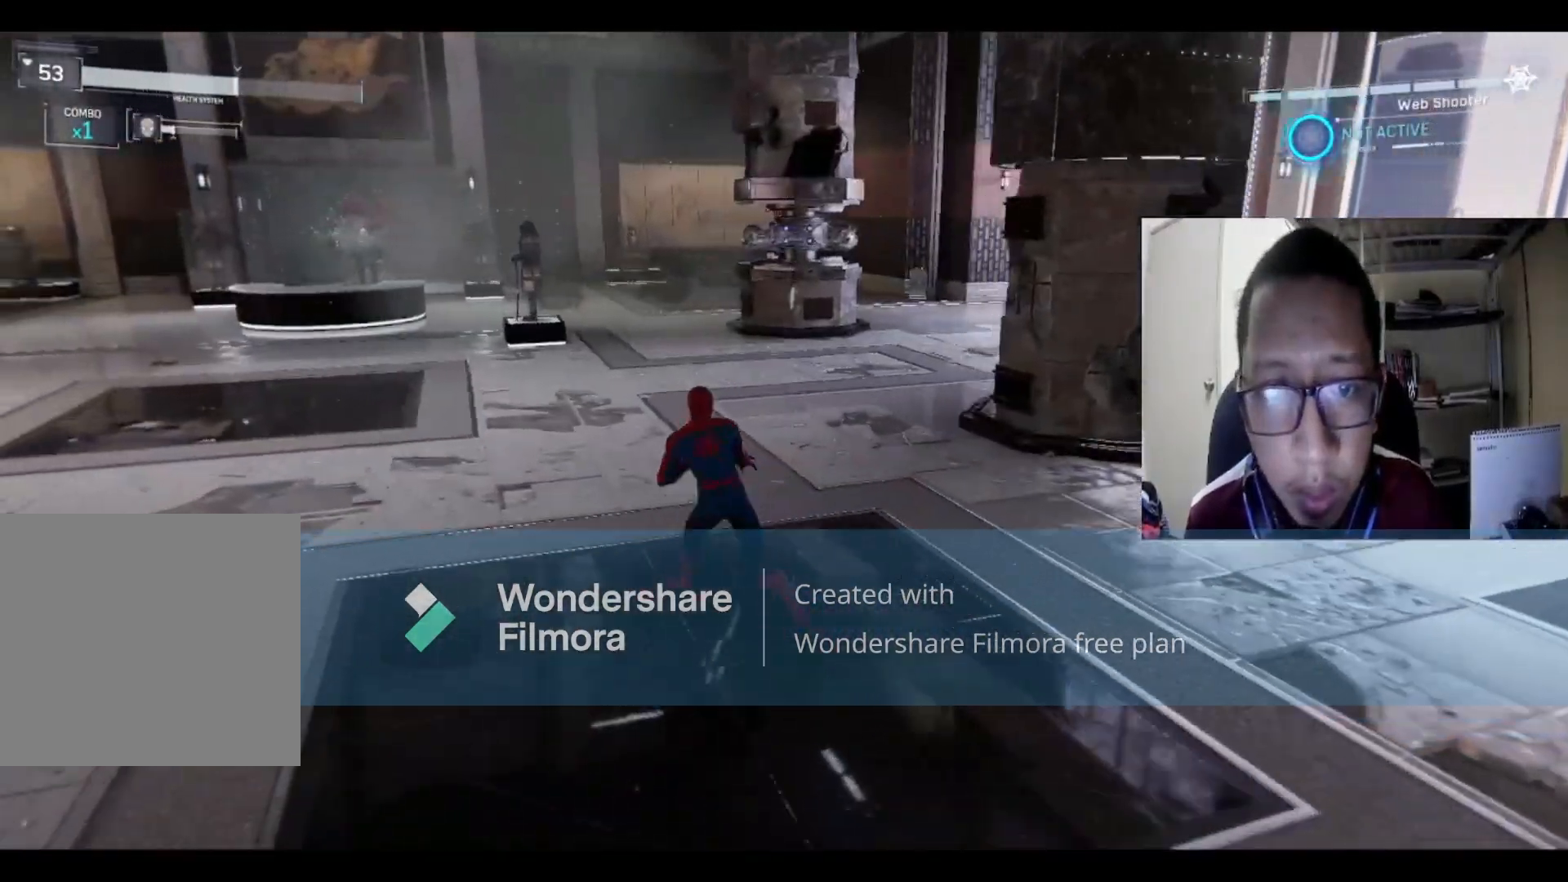
{"buttons": ["R1"], "left_stick": "up", "right_stick": "center", "events": [[67, "R1", "up"], [167, "R1", "down"], [300, "R1", "up"], [367, "R1", "down"]]}
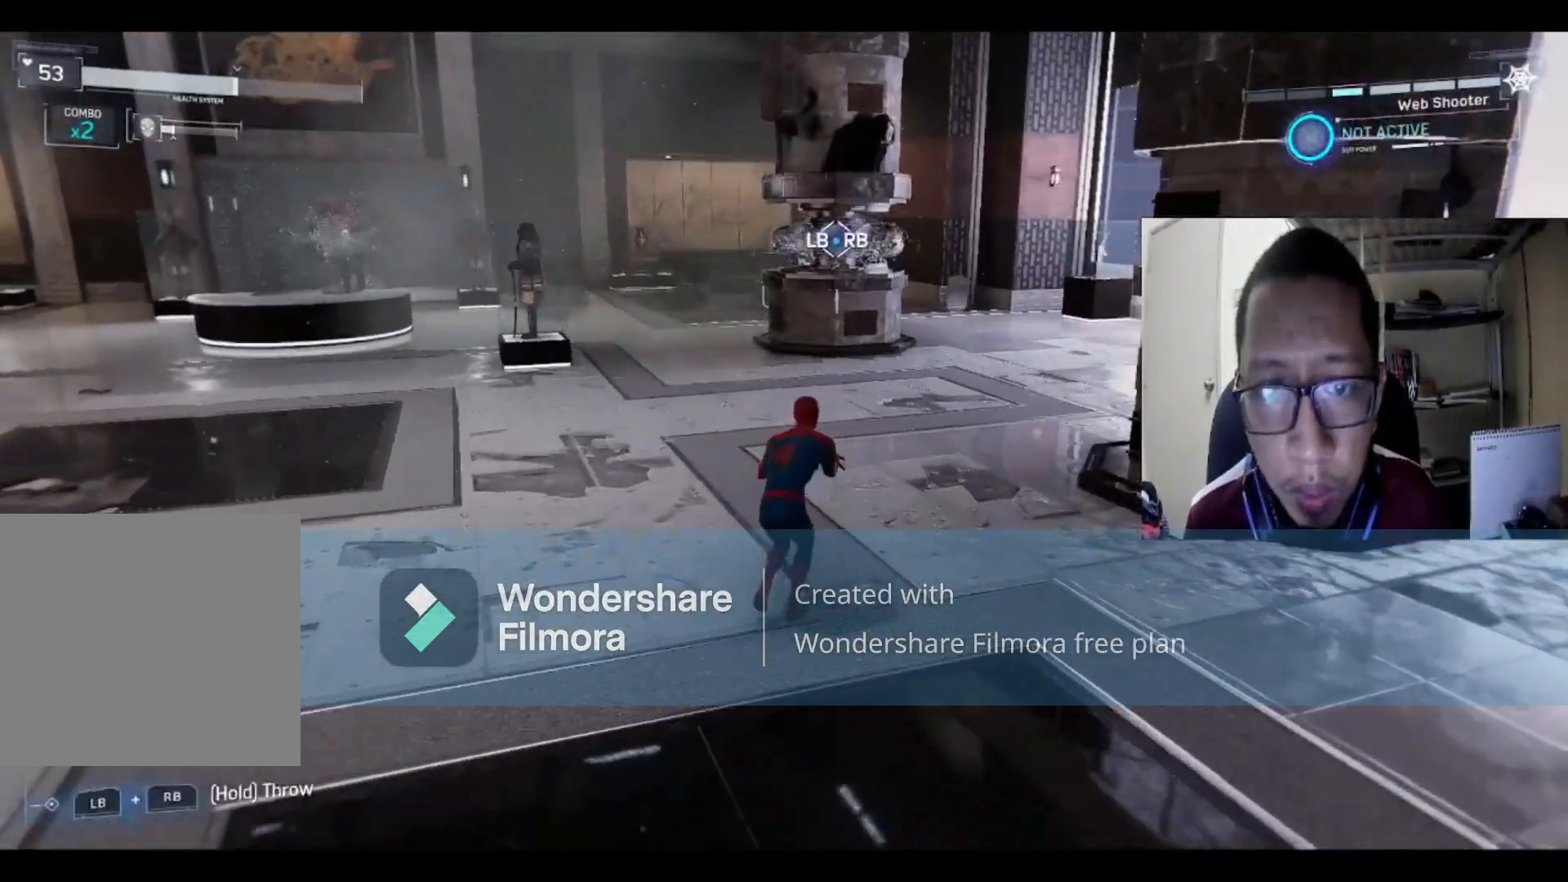
{"buttons": [], "left_stick": "center", "right_stick": "center", "events": [[33, "R1", "up"], [66, "R1", "down"], [233, "R1", "up"], [333, "R1", "down"], [433, "left_stick", "center"], [500, "R1", "up"]]}
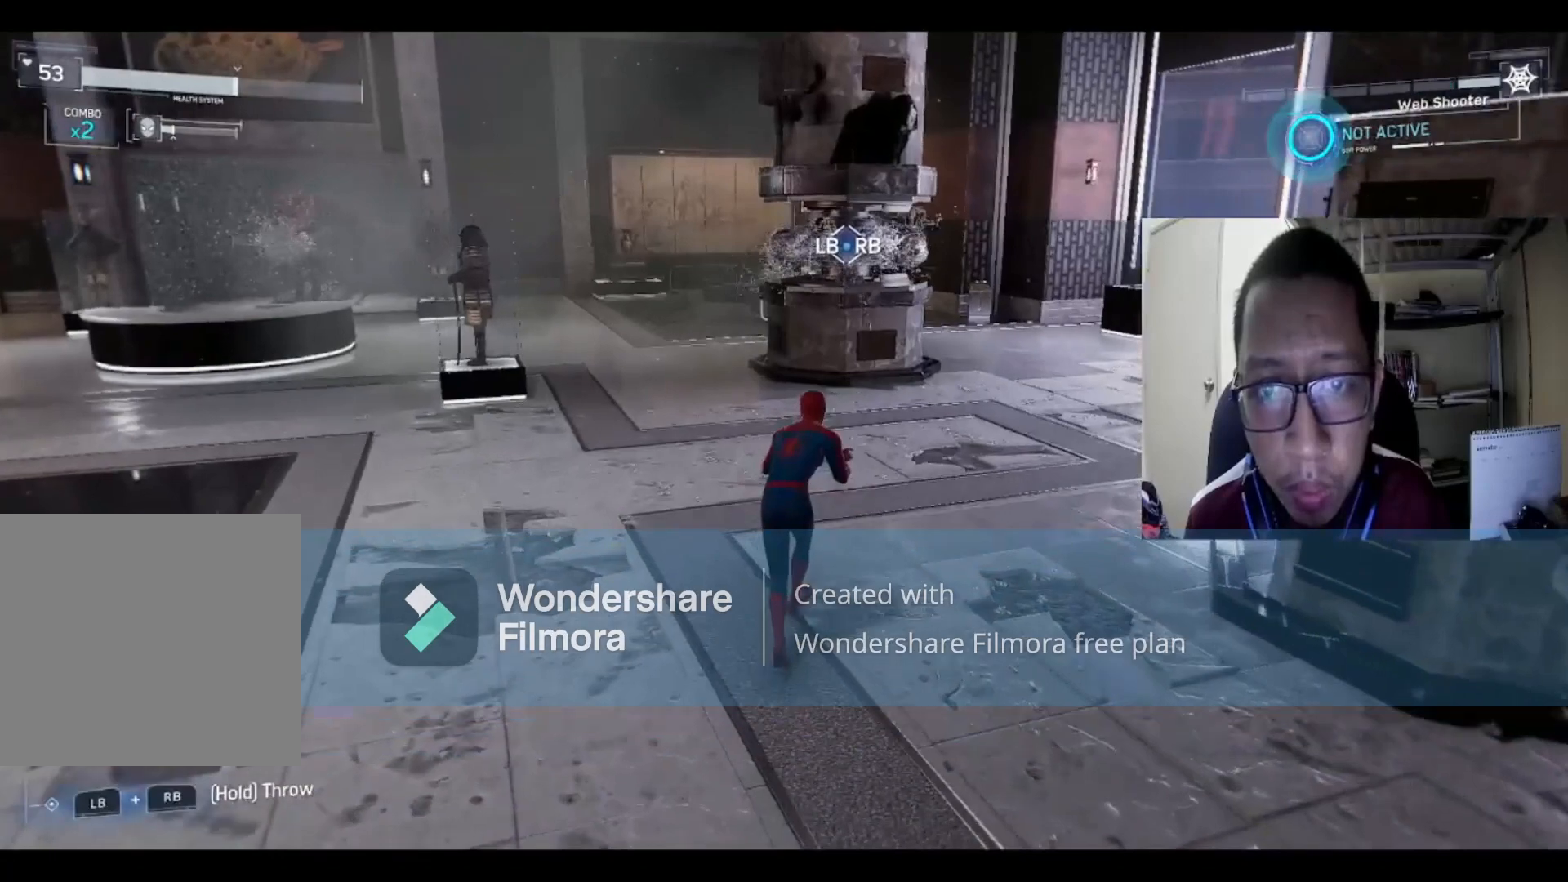
{"buttons": ["L1", "R1"], "left_stick": "center", "right_stick": "center", "events": [[200, "R1", "down"], [334, "L1", "down"], [334, "R1", "up"], [434, "R1", "down"]]}
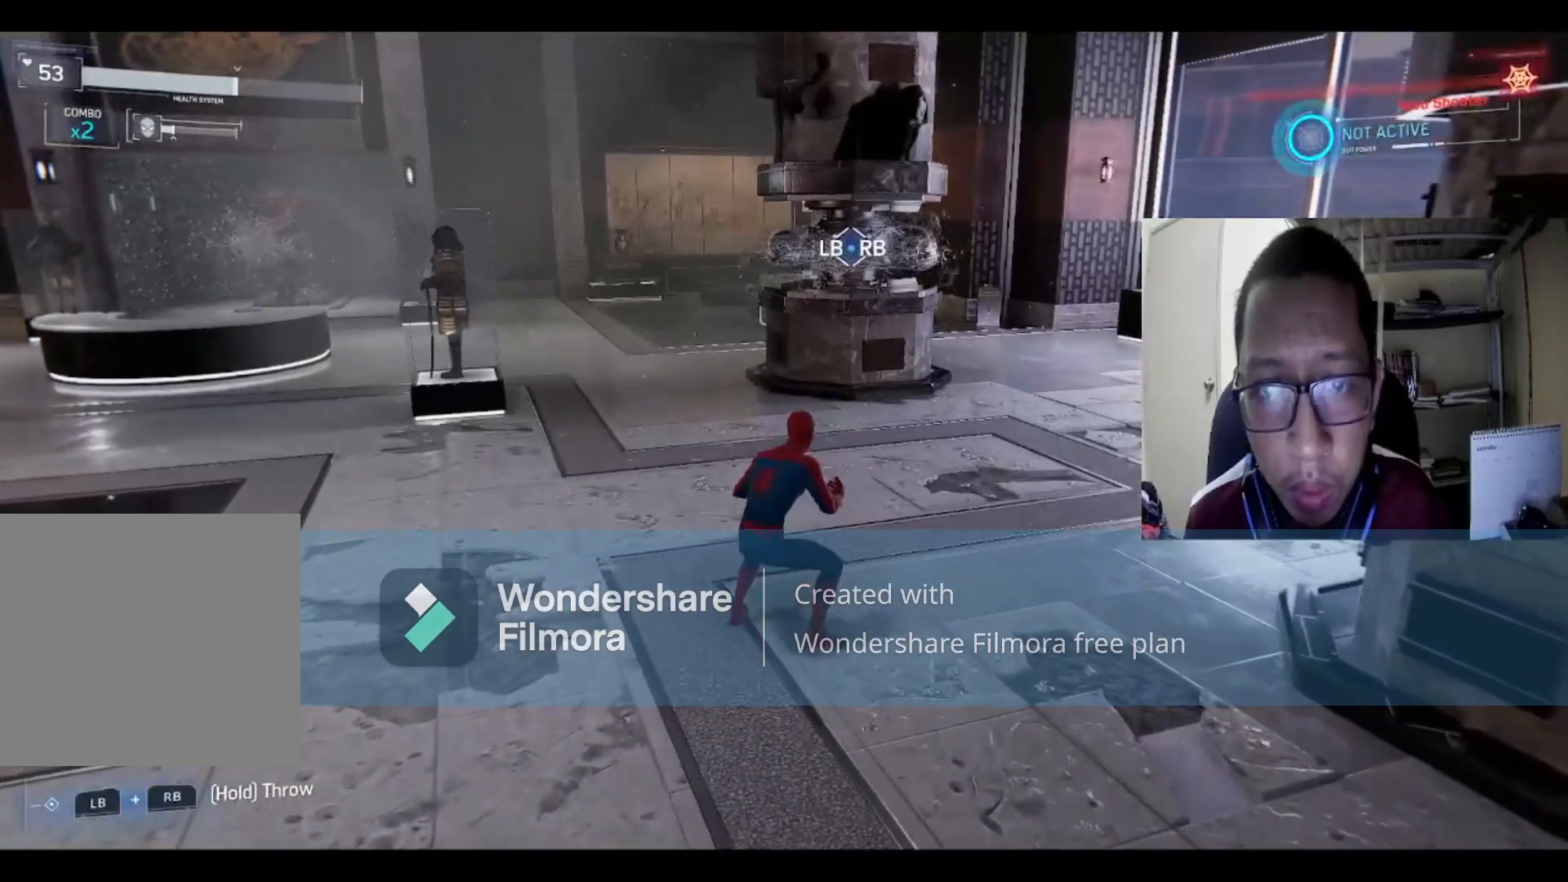
{"buttons": ["L1", "R1"], "left_stick": "center", "right_stick": "center", "events": [[166, "R1", "up"], [233, "R1", "down"]]}
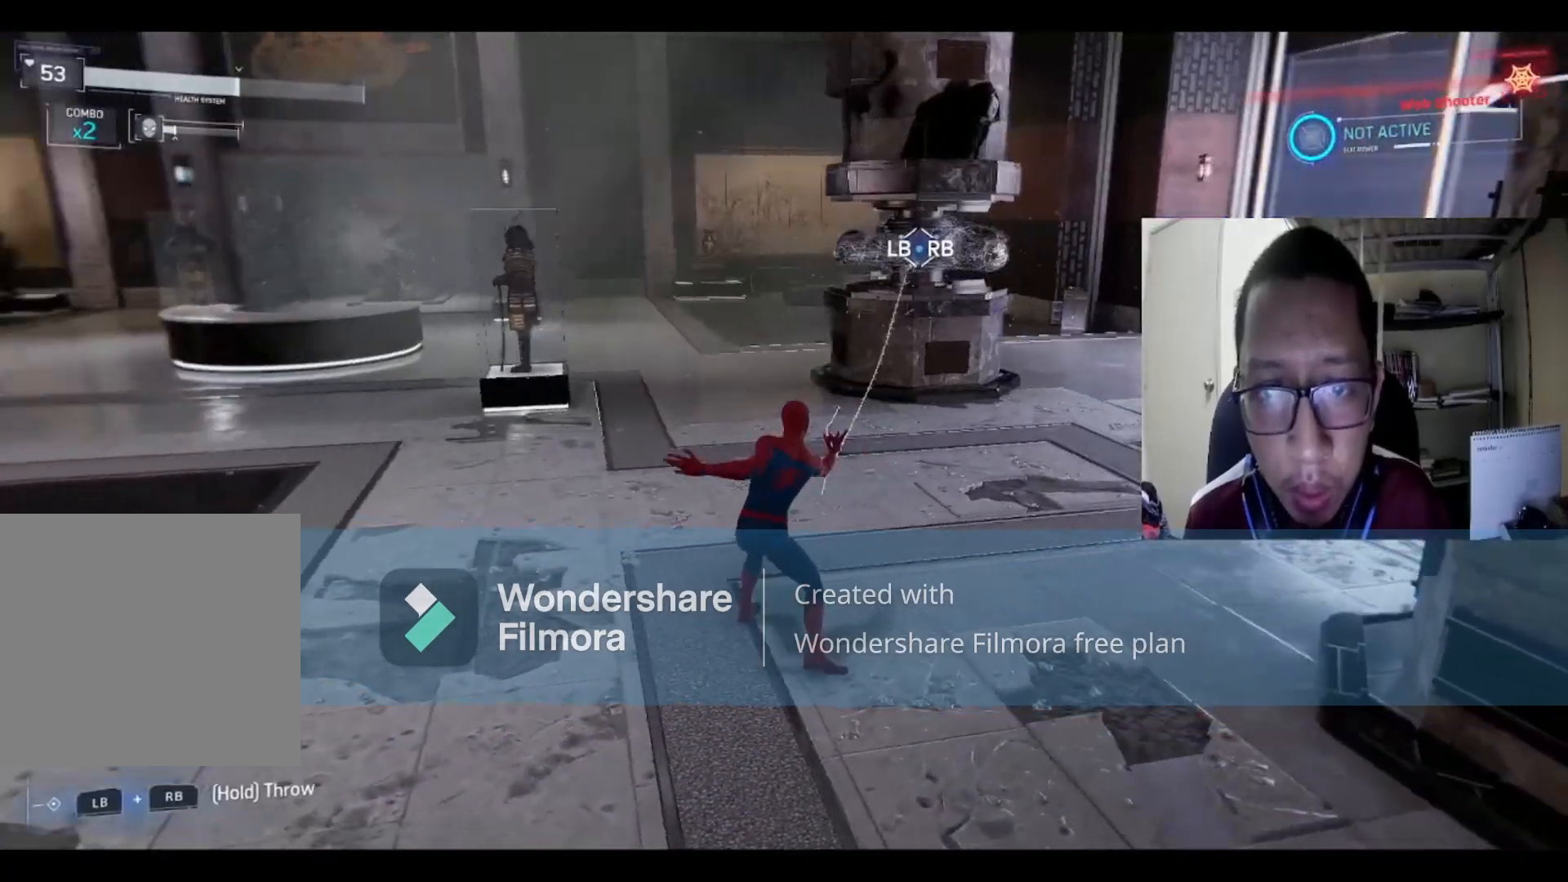
{"buttons": ["L1", "R1"], "left_stick": "center", "right_stick": "center", "events": []}
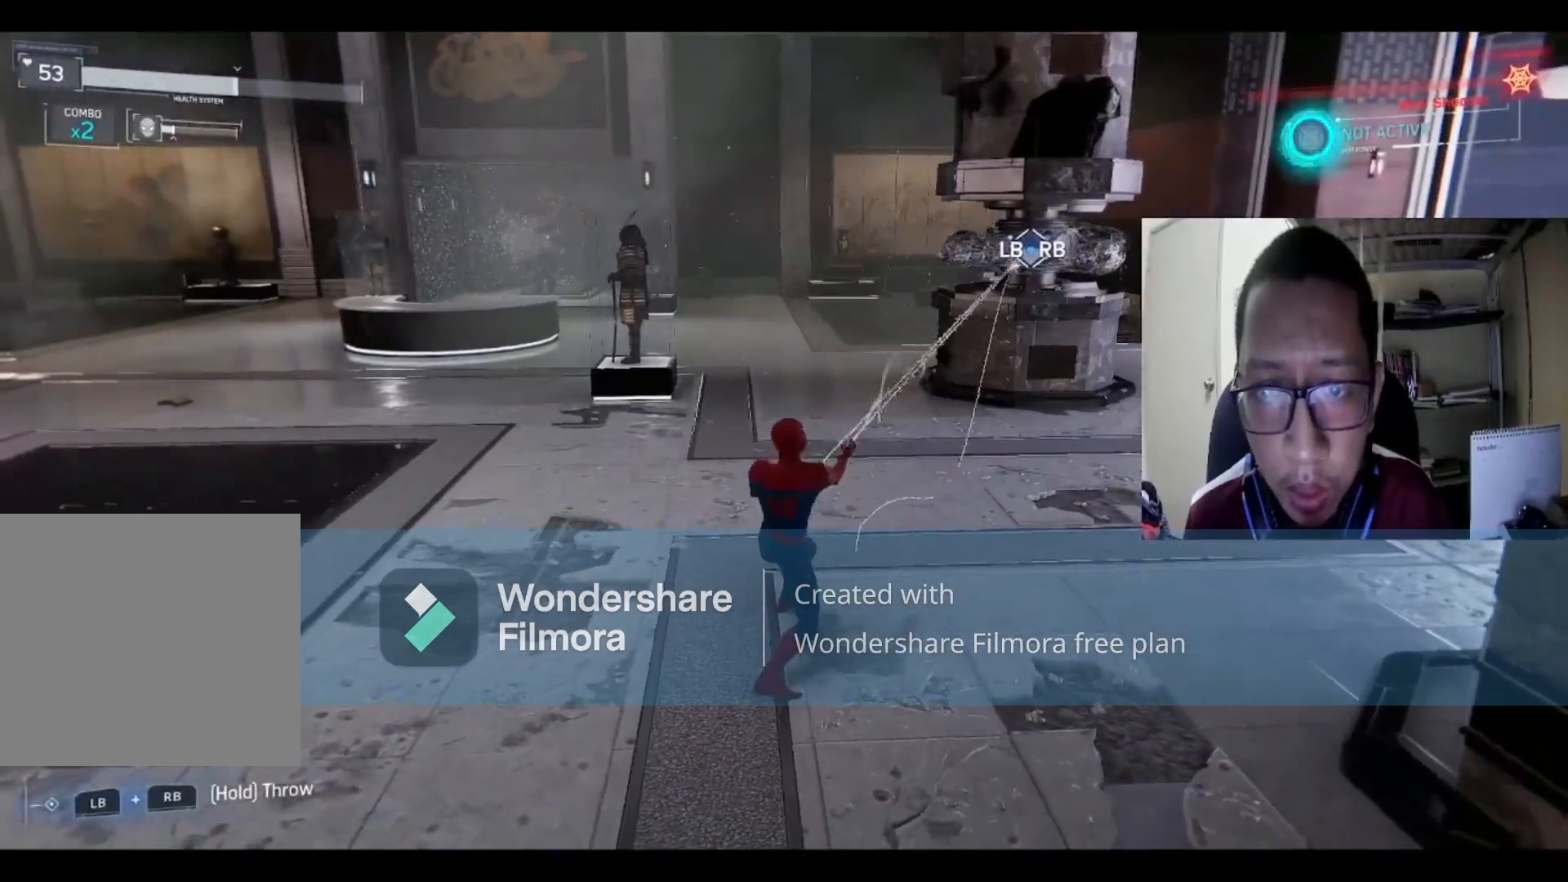
{"buttons": ["L1", "R1"], "left_stick": "center", "right_stick": "center", "events": []}
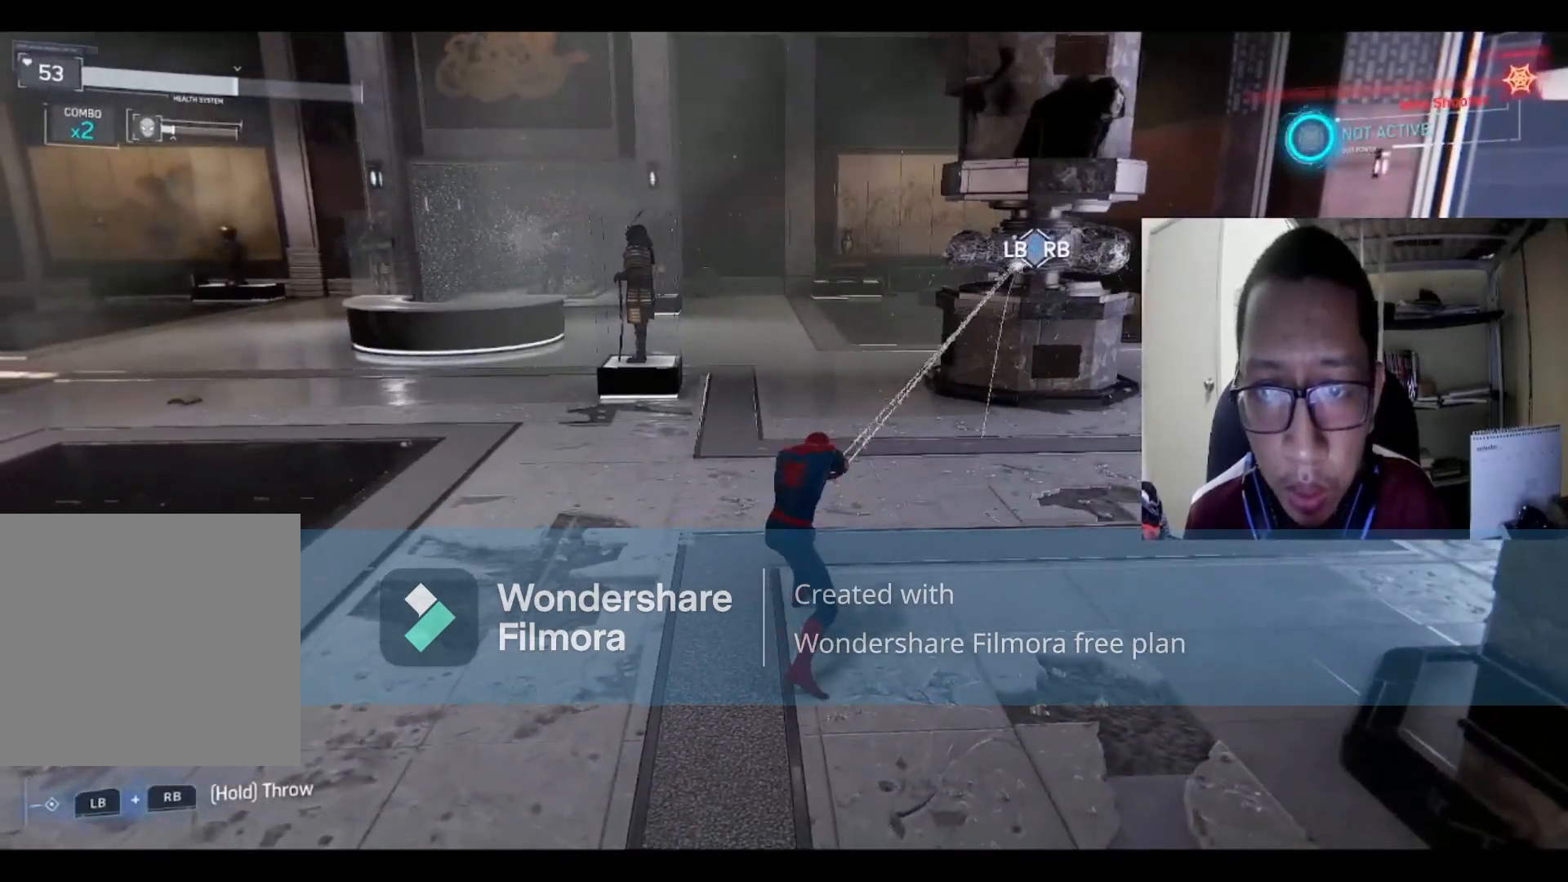
{"buttons": ["L1", "R1"], "left_stick": "center", "right_stick": "center", "events": []}
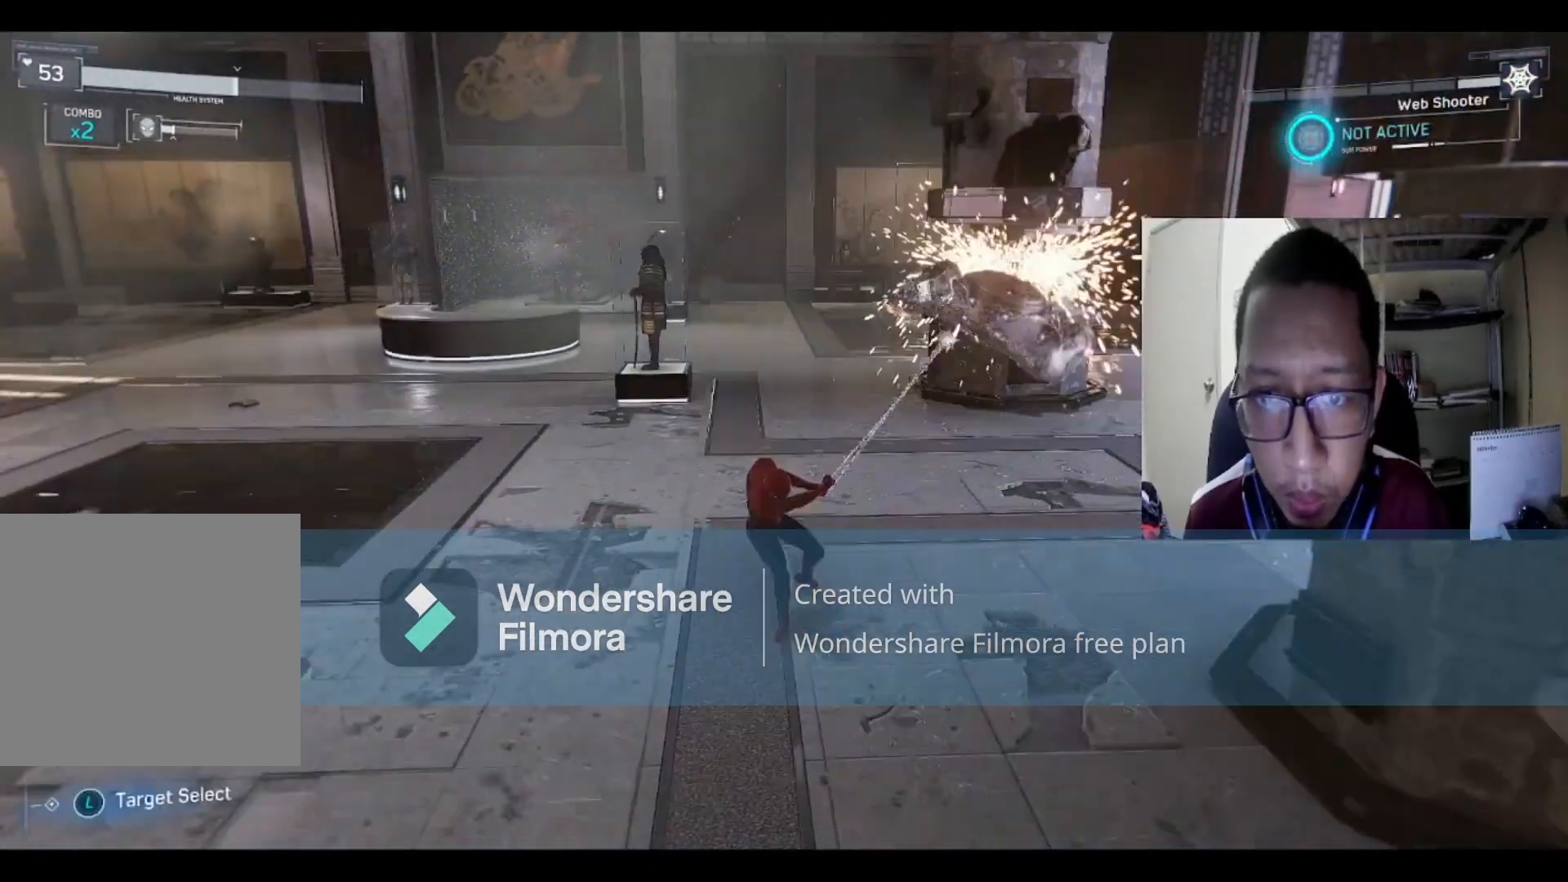
{"buttons": ["L1", "R1"], "left_stick": "center", "right_stick": "center", "events": [[333, "L1", "up"], [500, "L1", "down"]]}
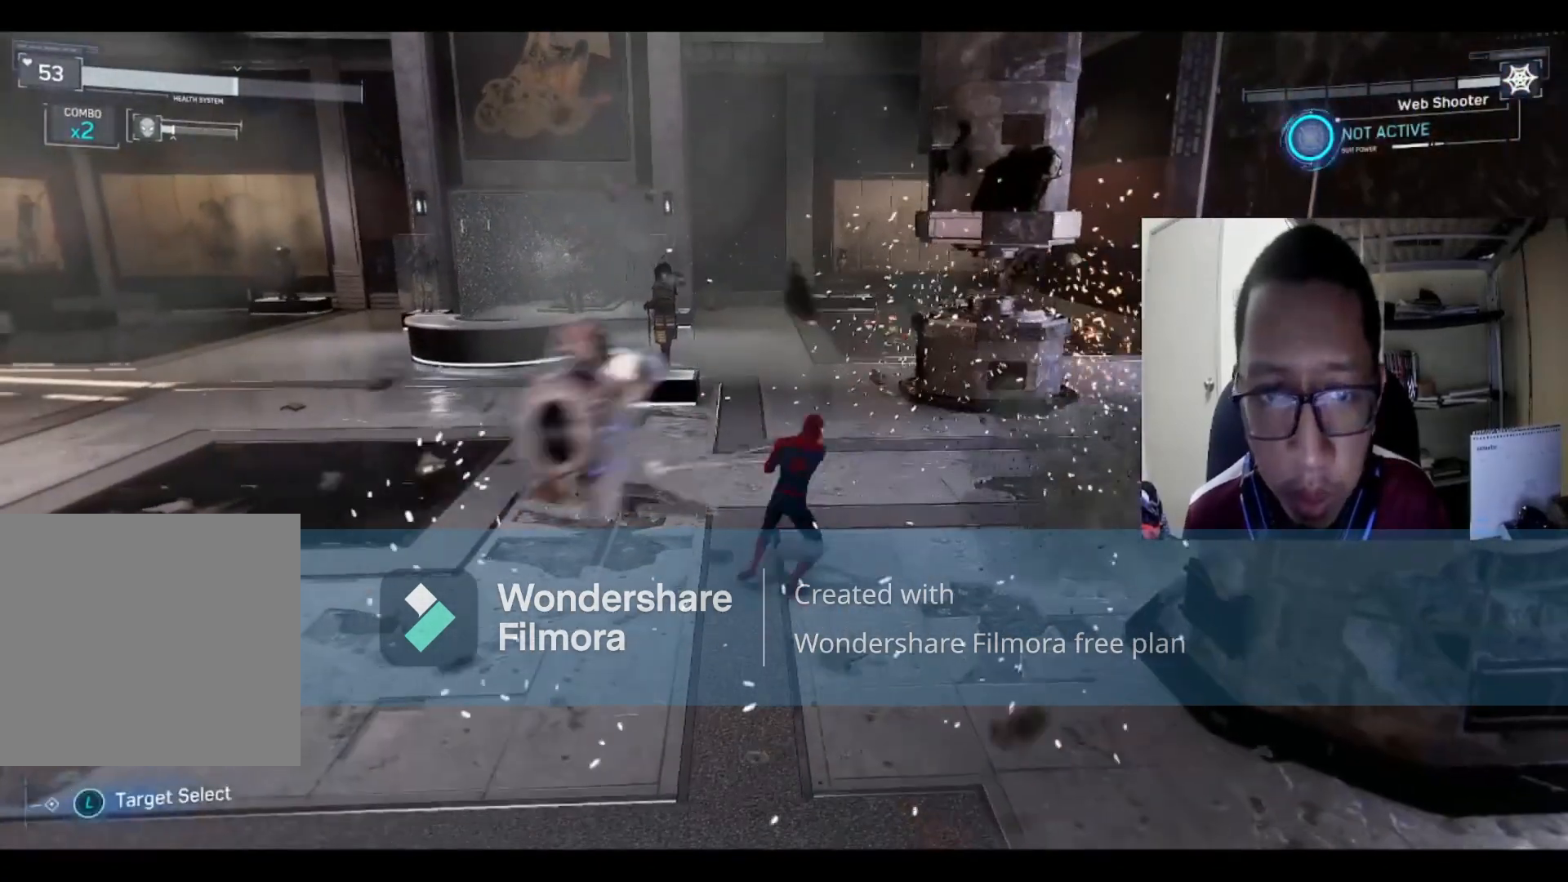
{"buttons": ["R1"], "left_stick": "left", "right_stick": "center", "events": [[67, "L1", "up"], [100, "left_stick", "left"]]}
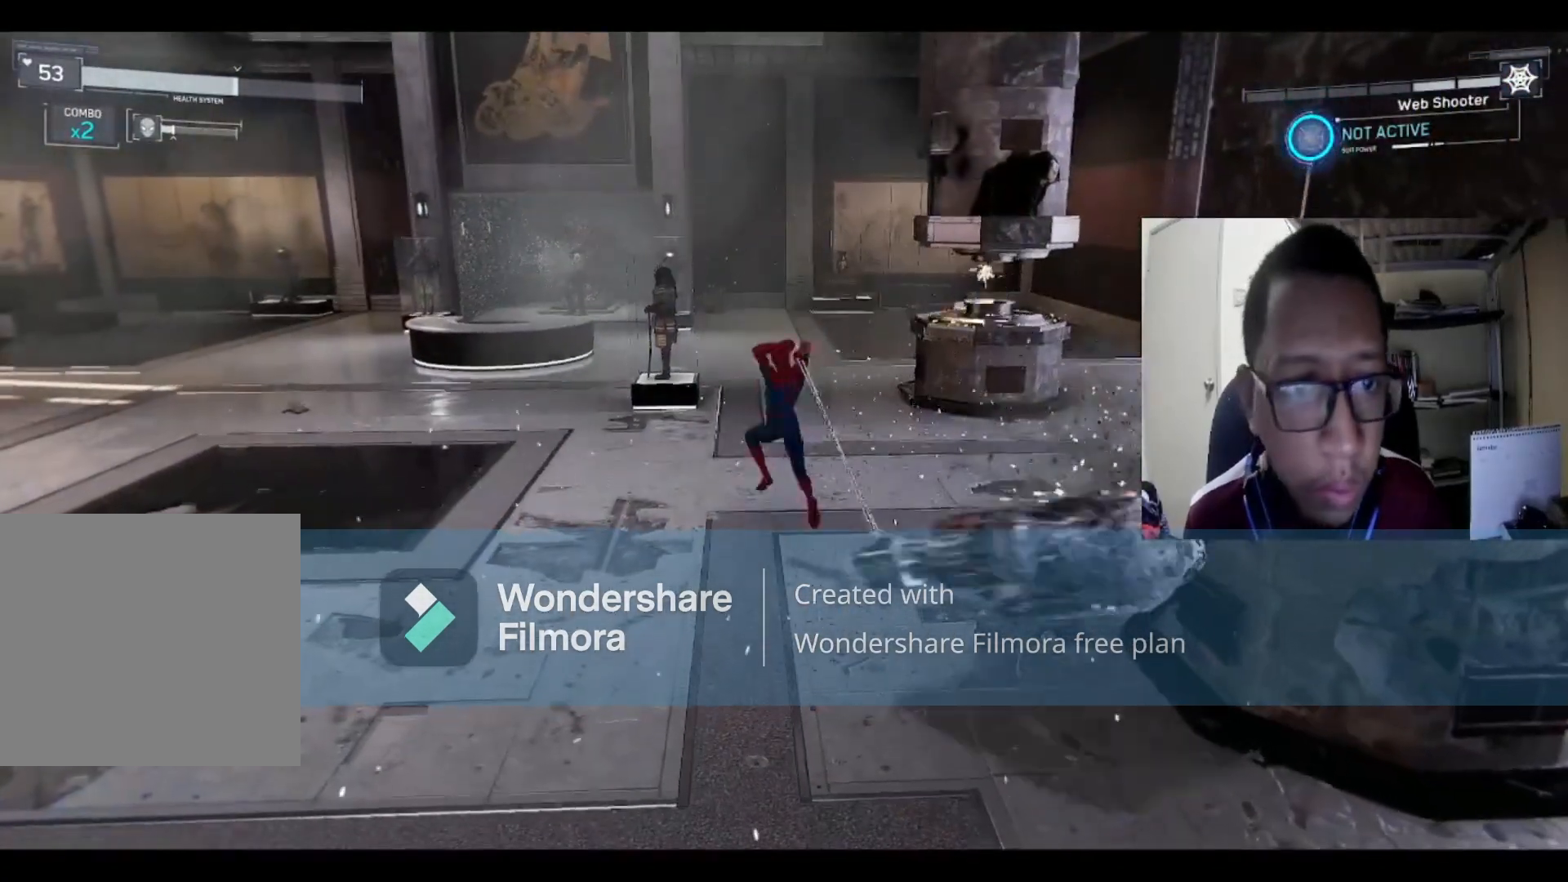
{"buttons": [], "left_stick": "left", "right_stick": "center", "events": [[500, "R1", "up"]]}
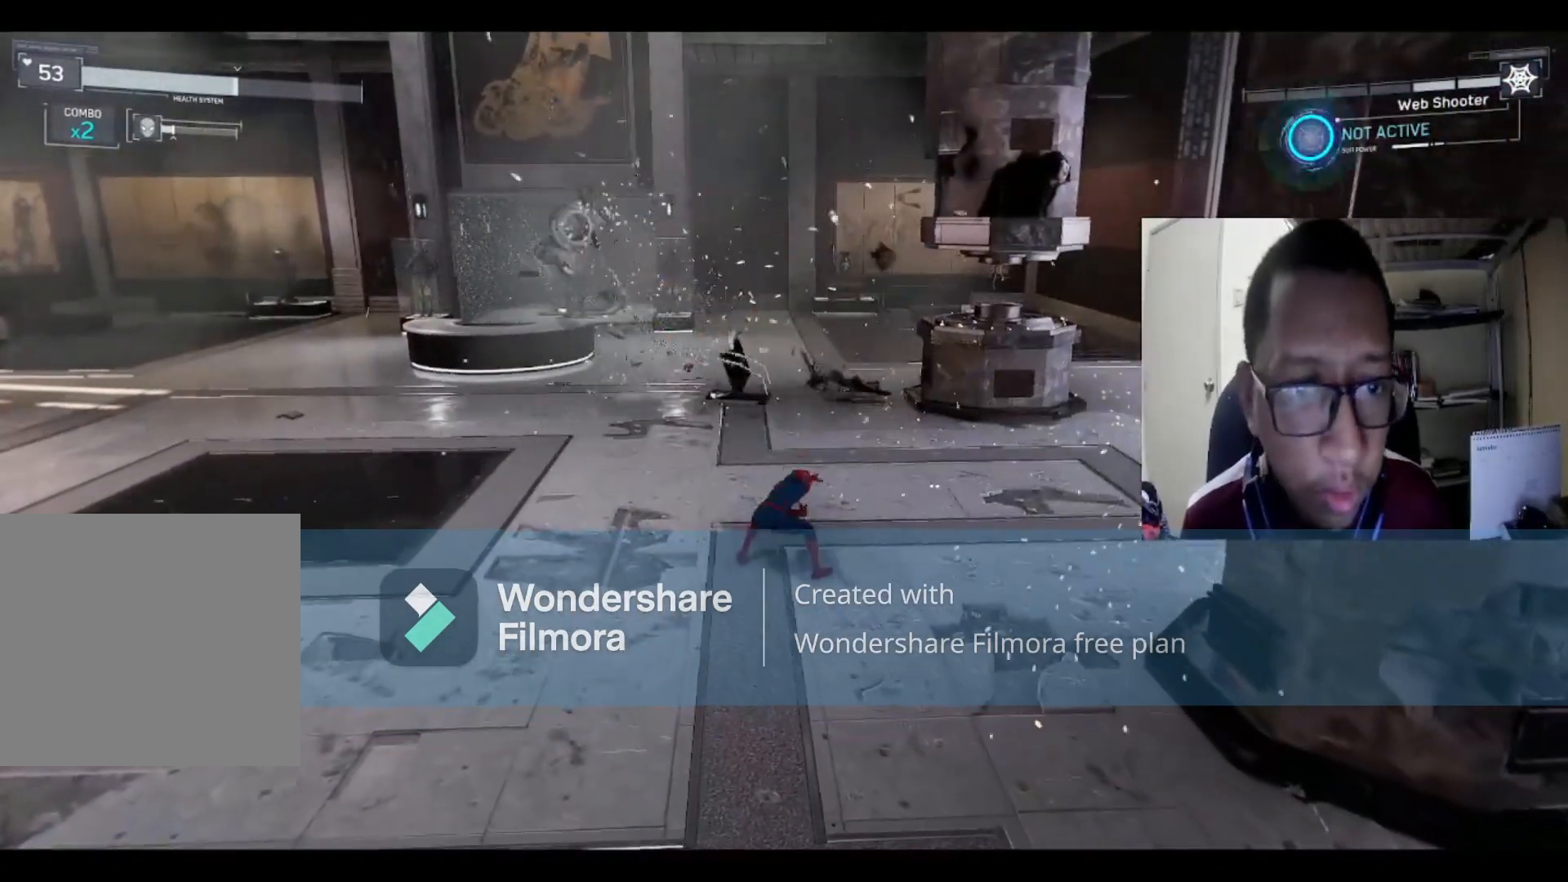
{"buttons": [], "left_stick": "center", "right_stick": "center", "events": [[300, "left_stick", "center"]]}
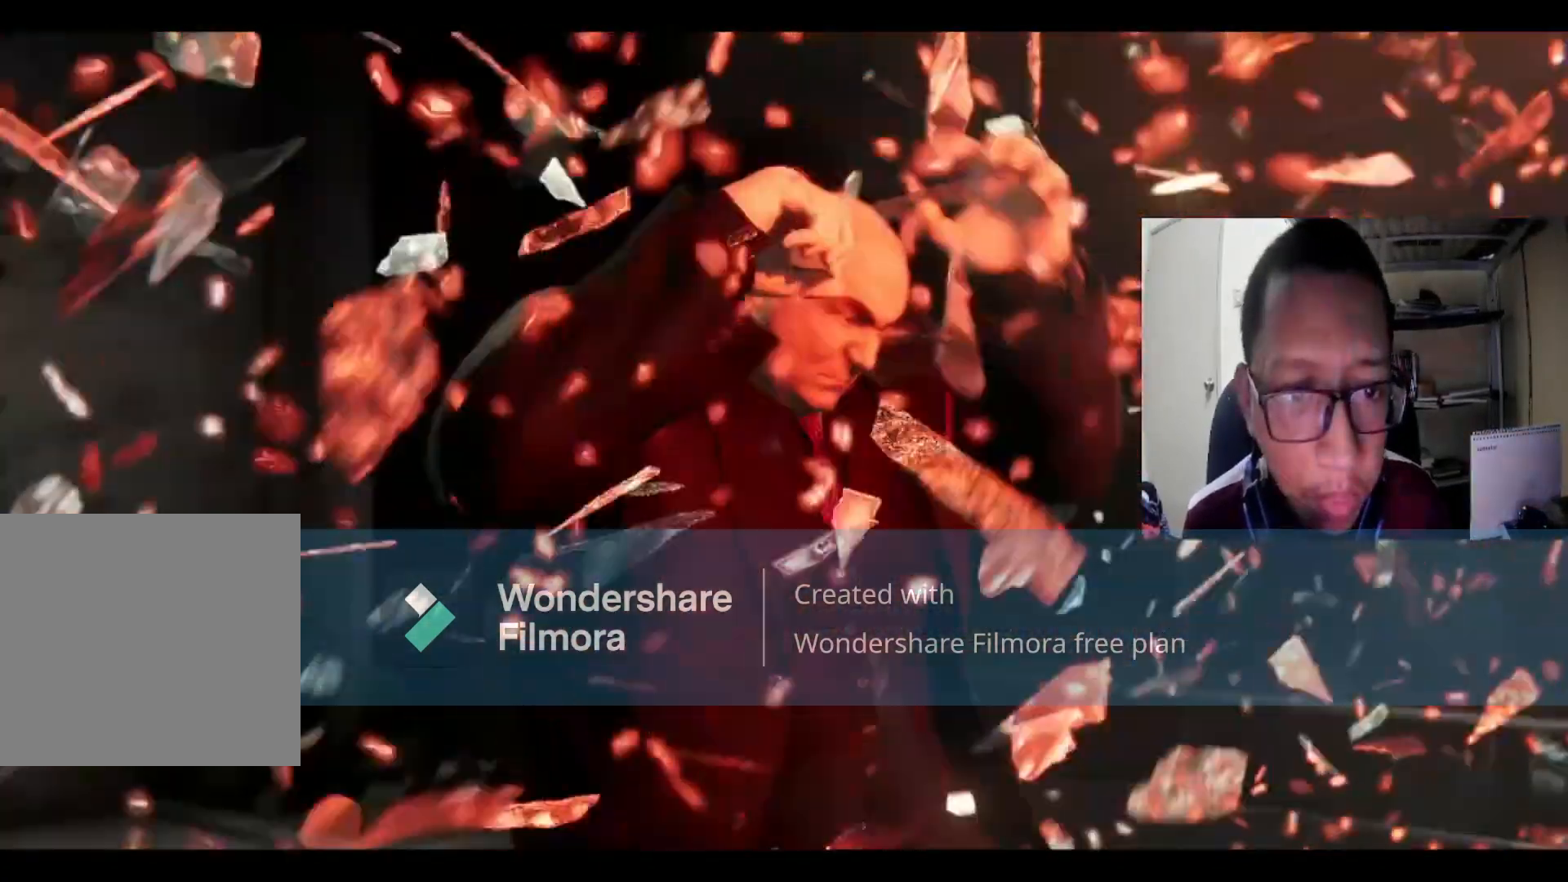
{"buttons": [], "left_stick": "center", "right_stick": "center", "events": [[33, "left_stick", "down"], [233, "left_stick", "center"]]}